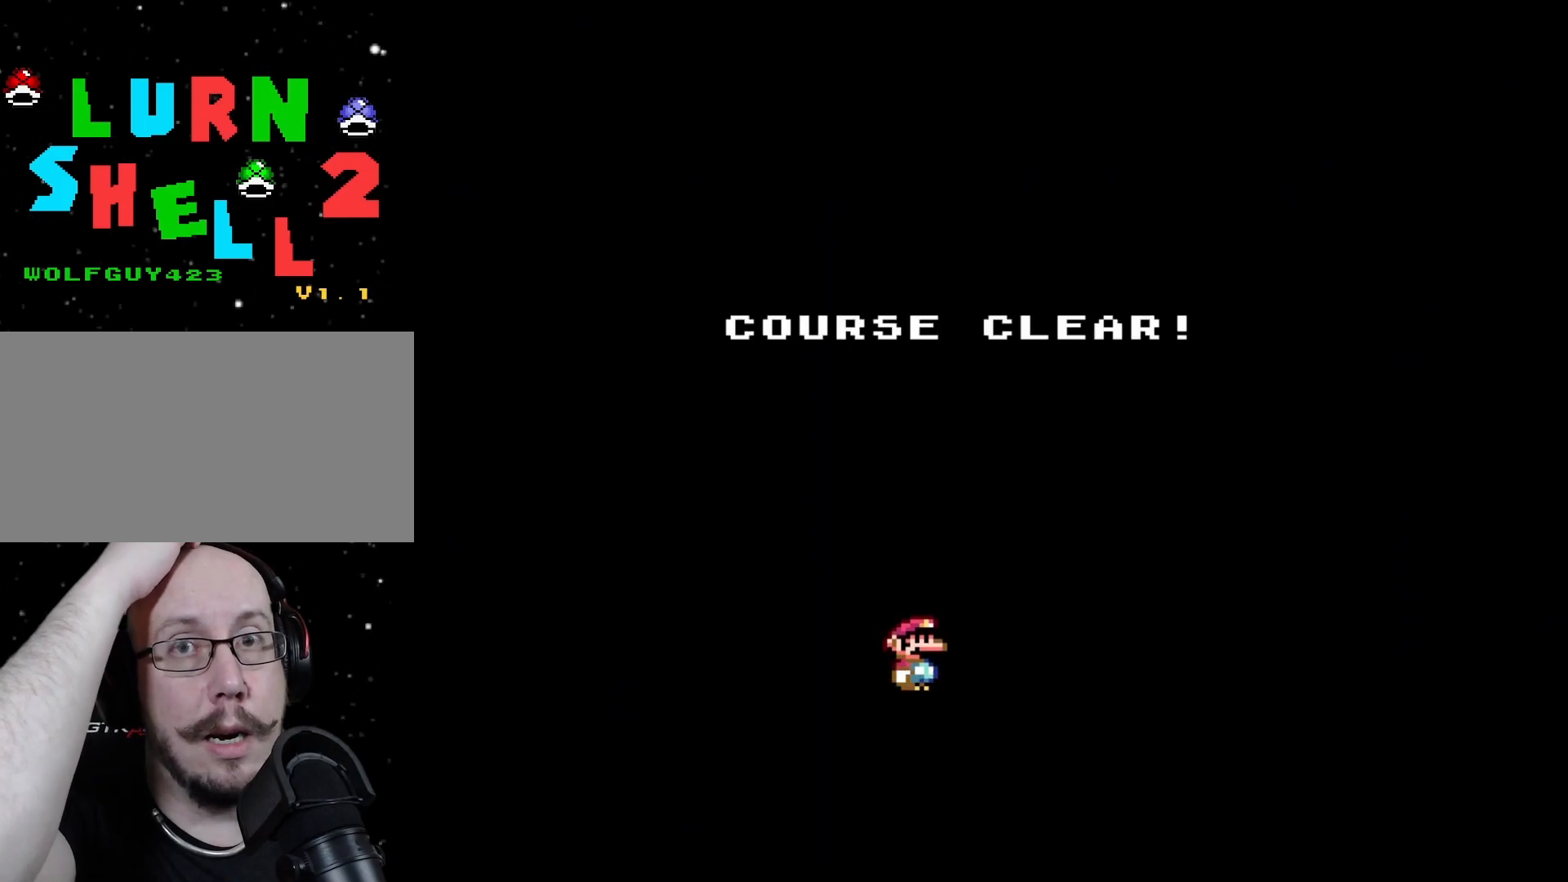
Gameplay with a controller (Nintendo layout); each line is a JSON object with the inputs held at the frame after it (dt_ms = milliseconds from this image to that frame). "events" lists button and stick changes between this image and that frame as [ms after this image, input, new state], when the widget could be followed in between. Not read: A B L3 R3 X Y.
{"dt_ms": 500, "buttons": [], "events": []}
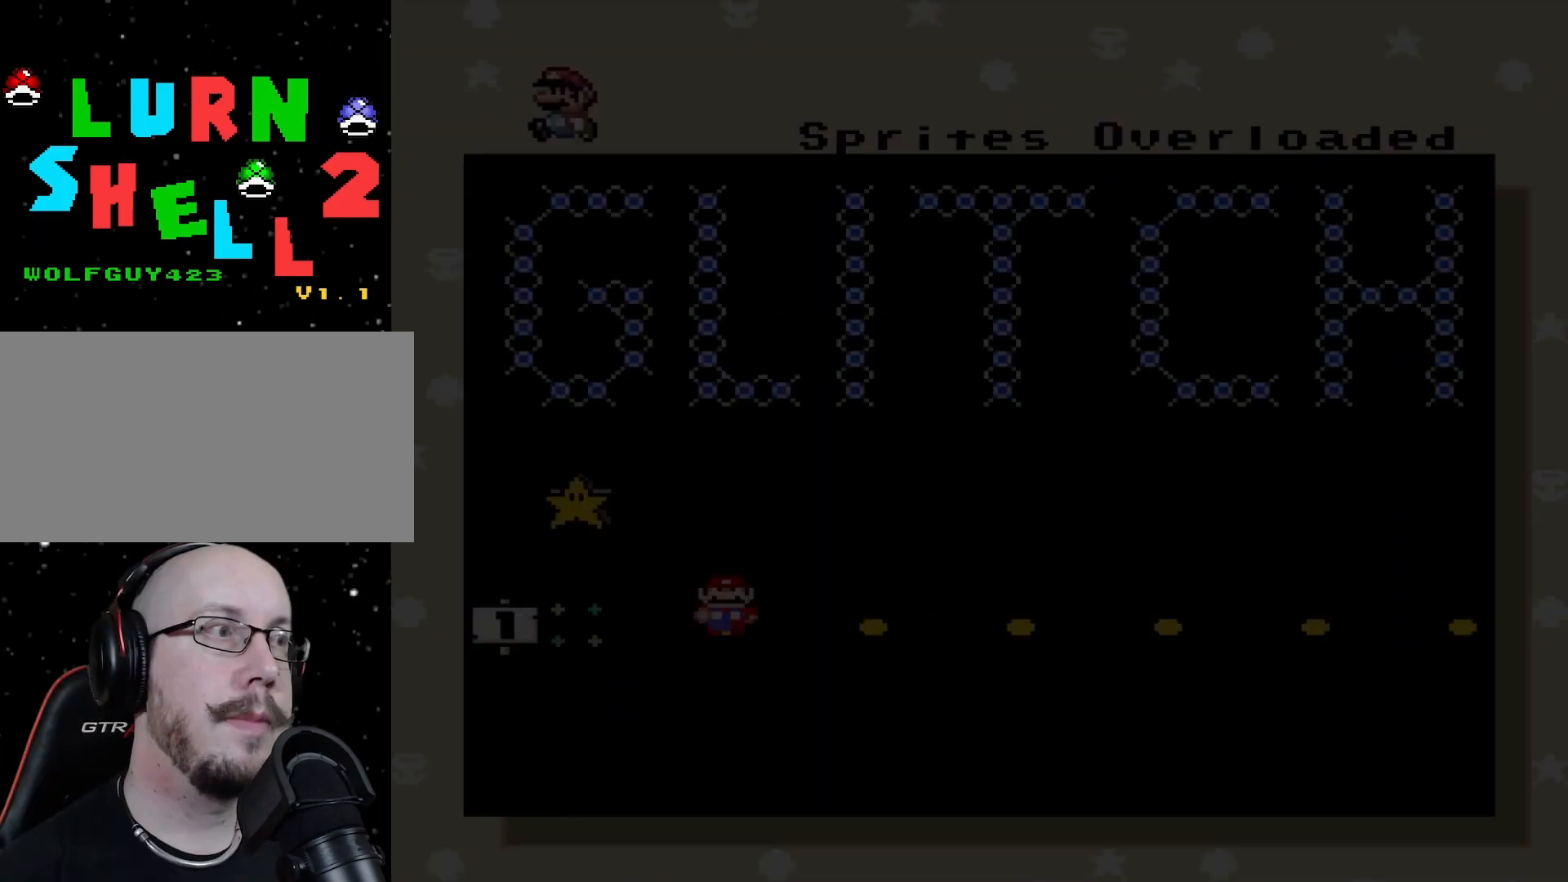
{"dt_ms": 500, "buttons": [], "events": []}
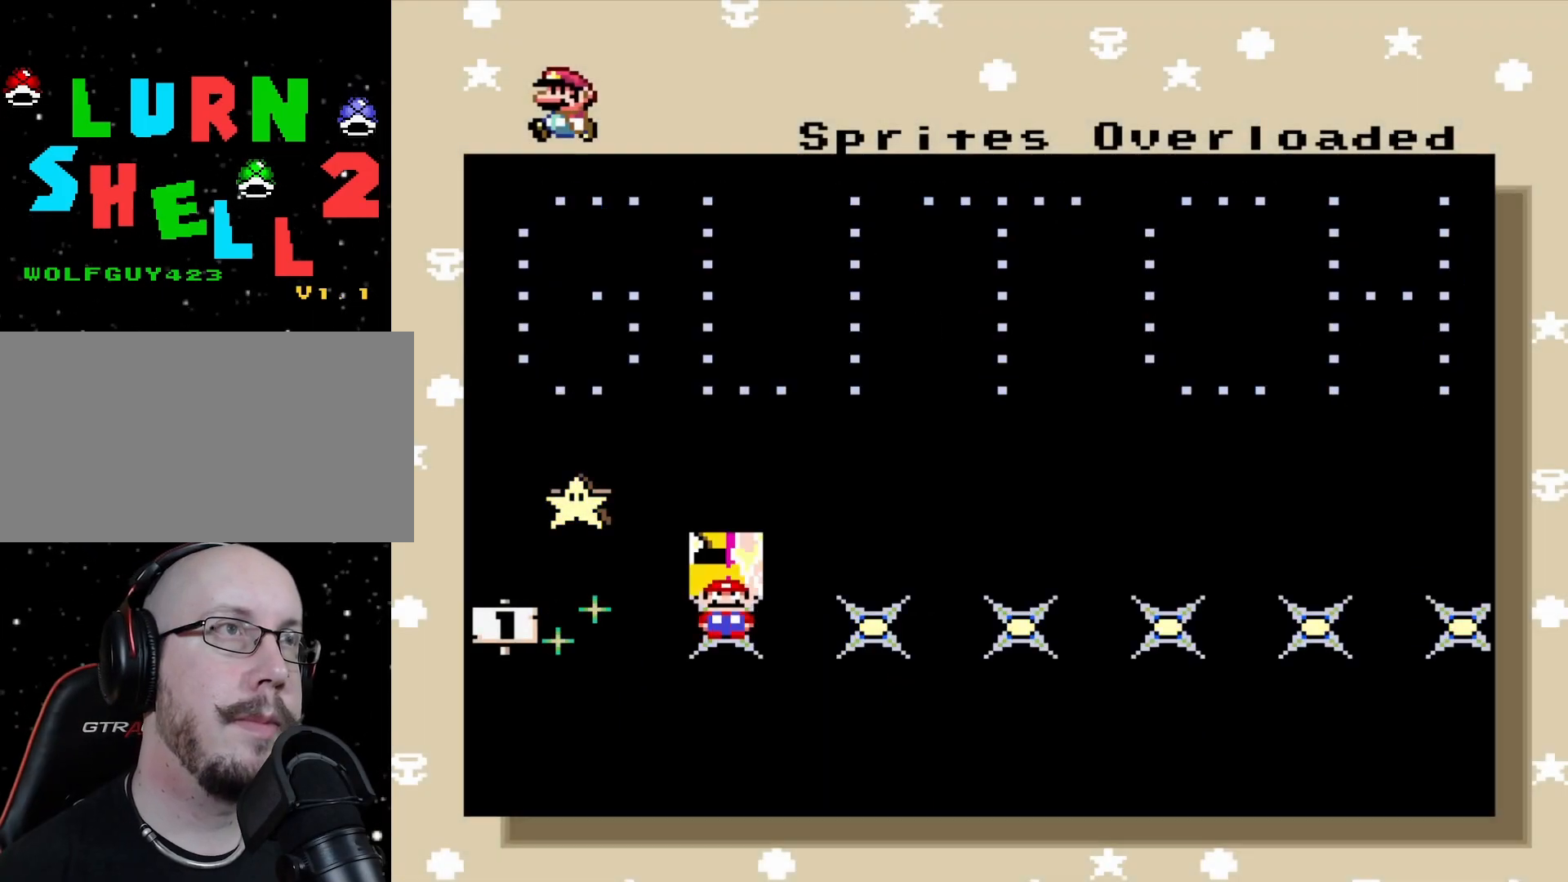
{"dt_ms": 500, "buttons": [], "events": [[217, "DPAD_RIGHT", "down"], [383, "DPAD_RIGHT", "up"]]}
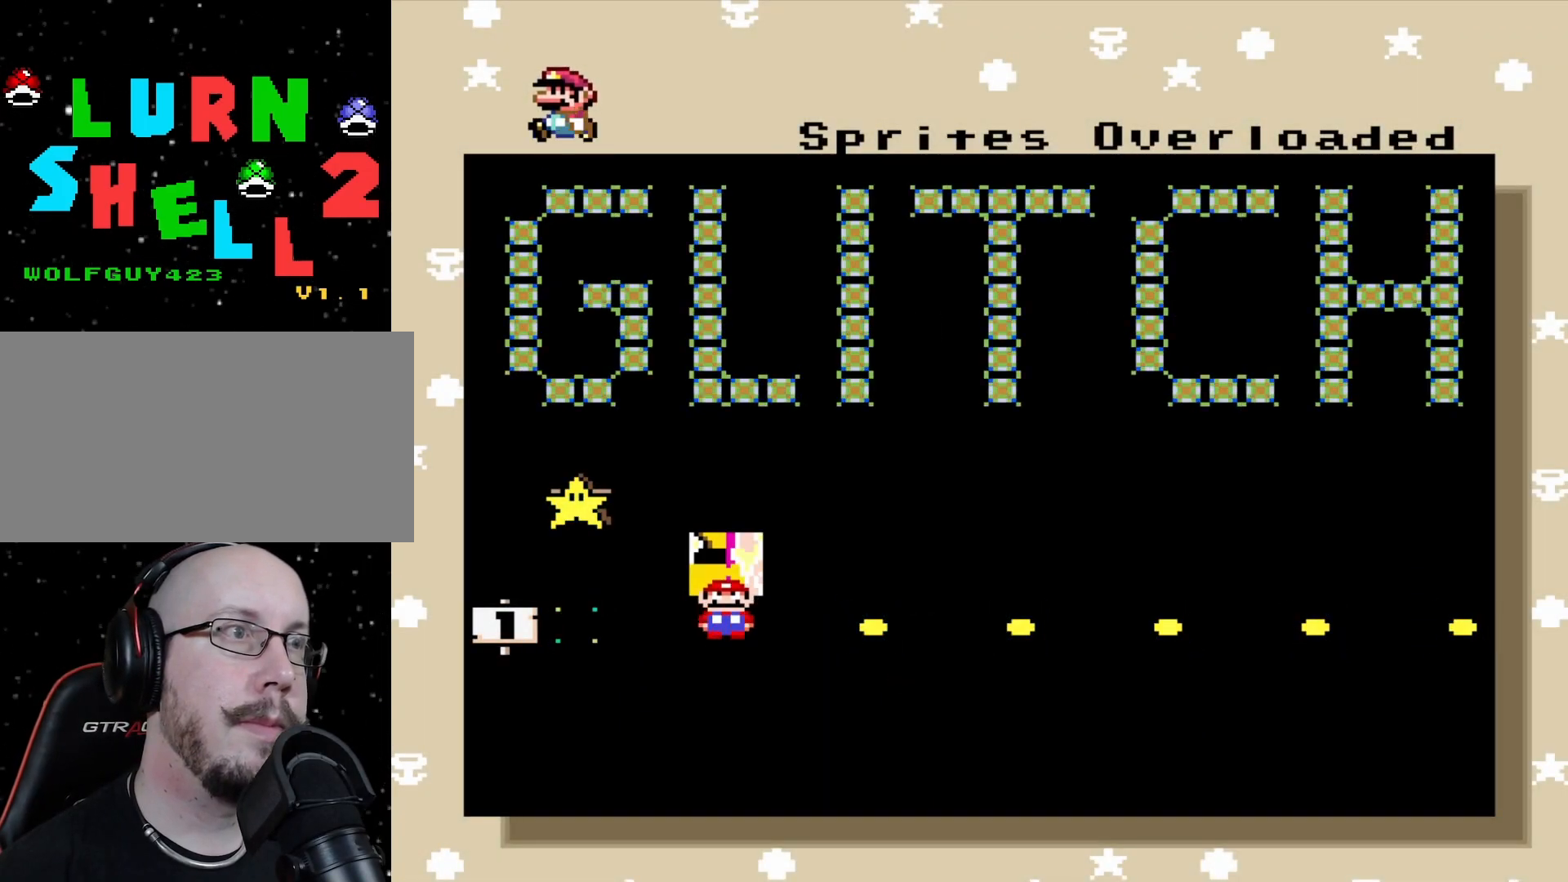
{"dt_ms": 500, "buttons": [], "events": [[233, "DPAD_RIGHT", "down"], [400, "DPAD_RIGHT", "up"]]}
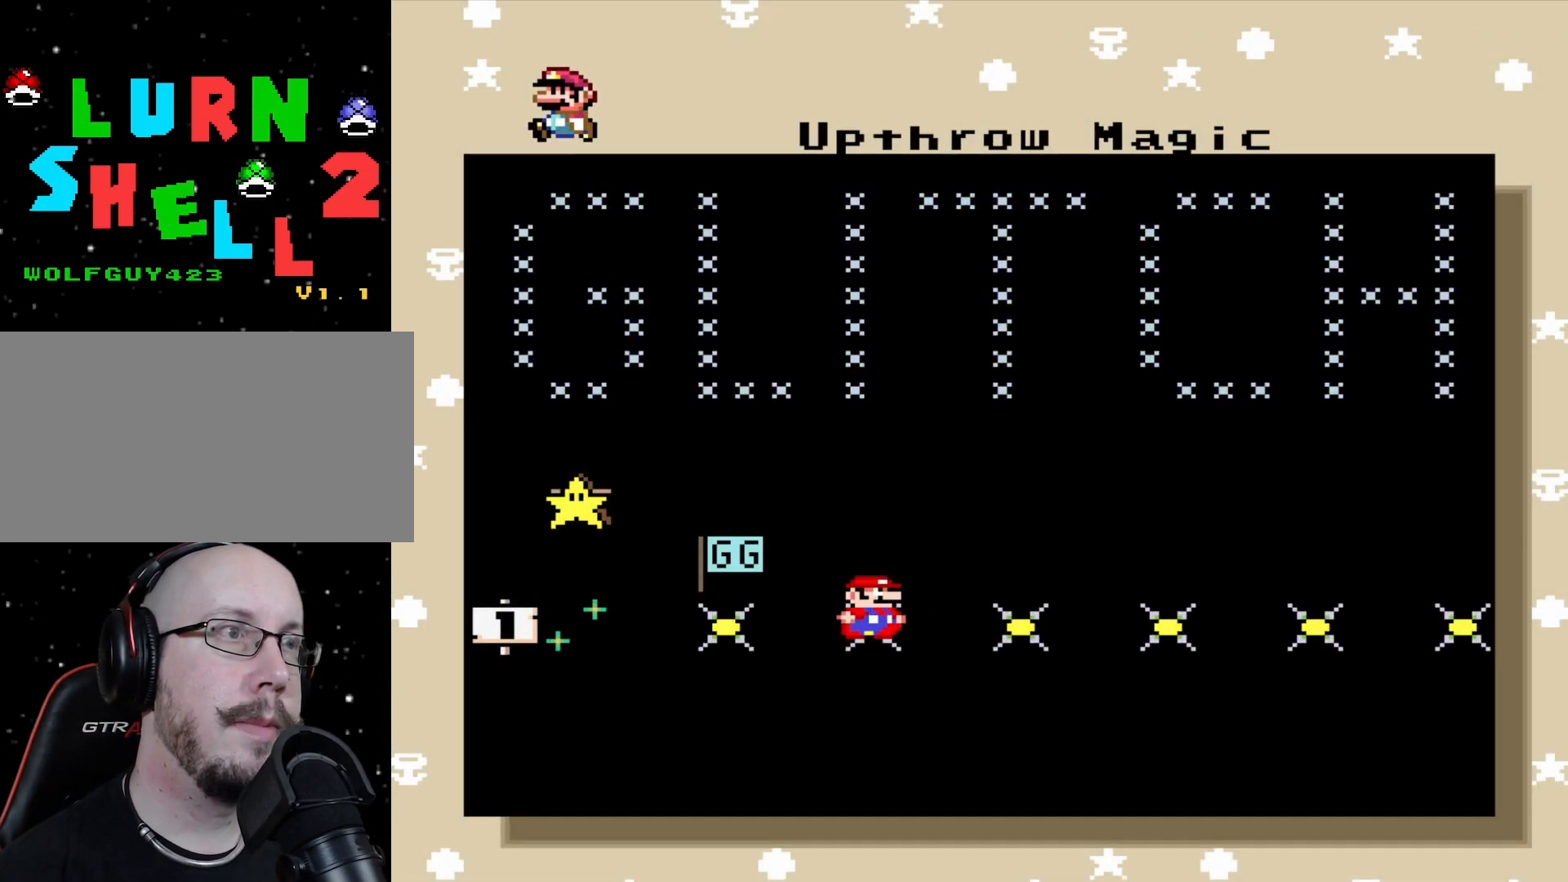
{"dt_ms": 500, "buttons": [], "events": []}
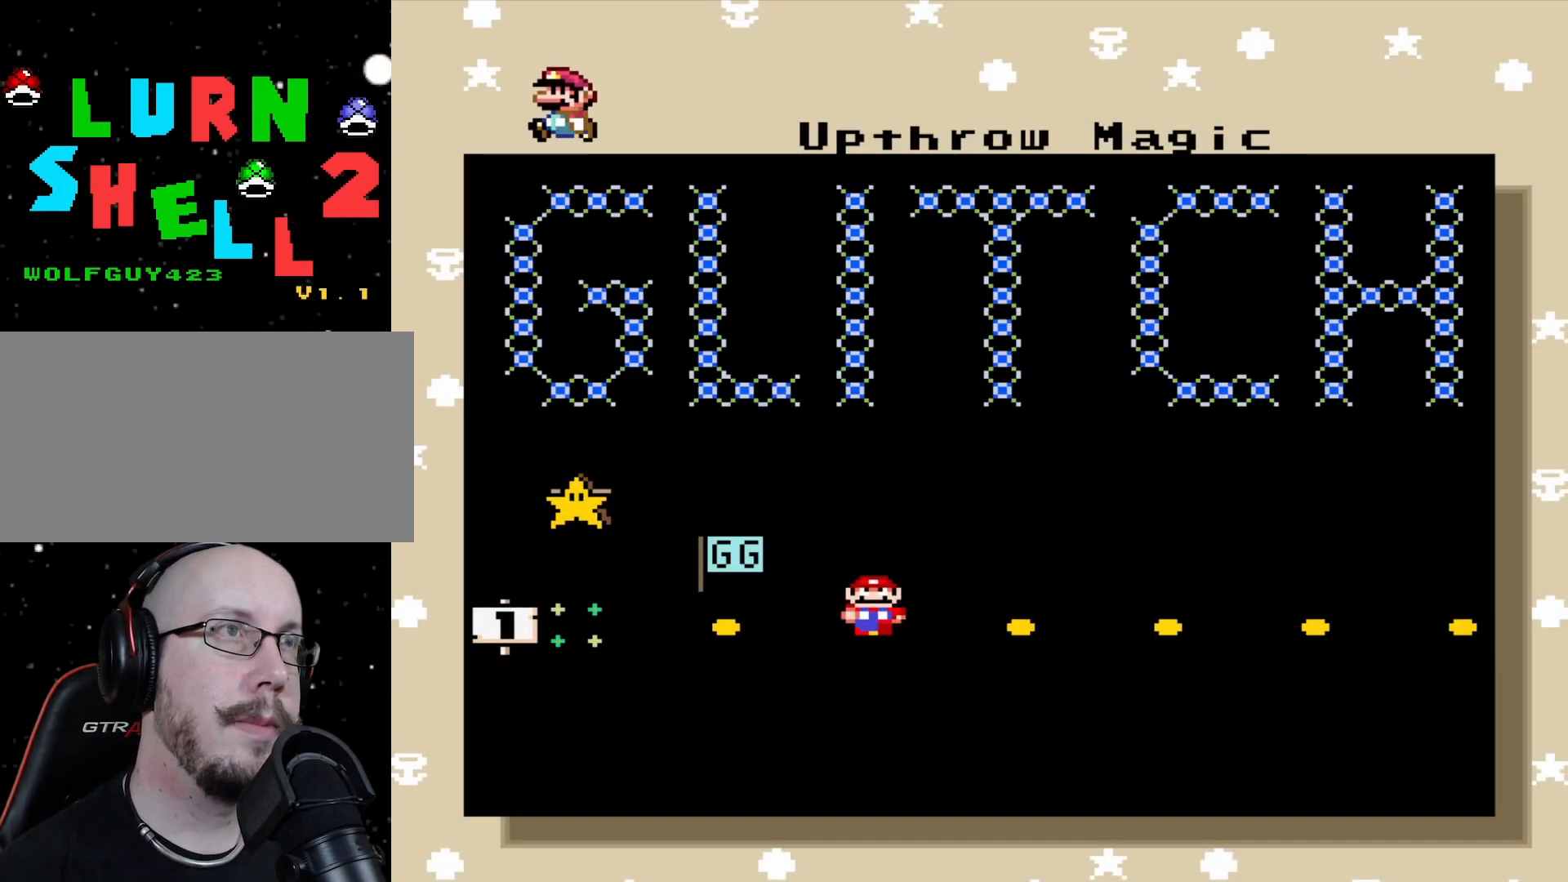
{"dt_ms": 500, "buttons": [], "events": []}
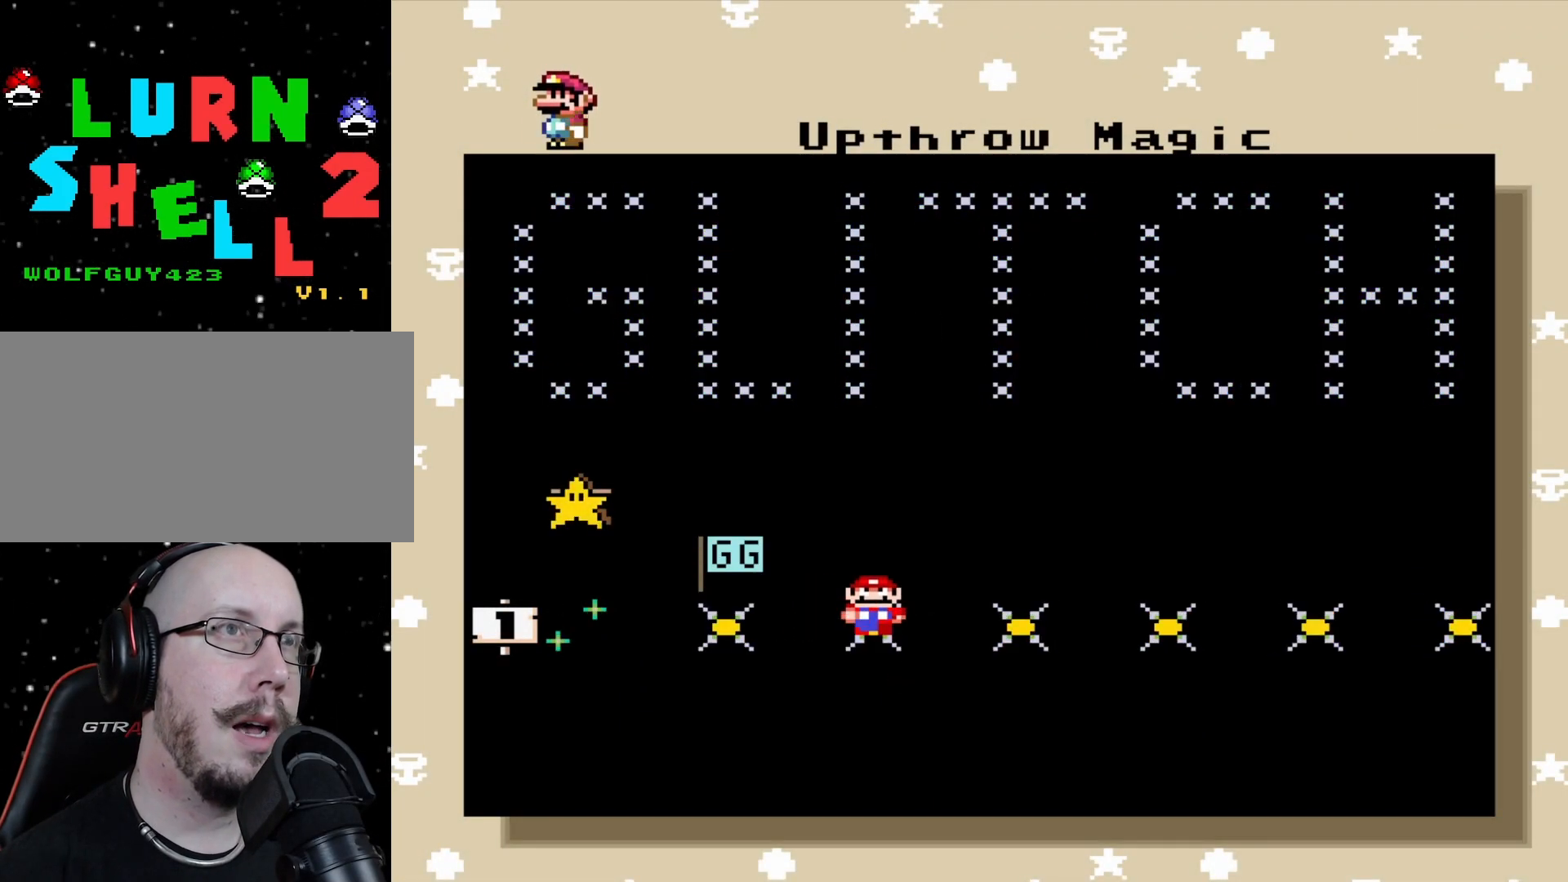
{"dt_ms": 500, "buttons": [], "events": []}
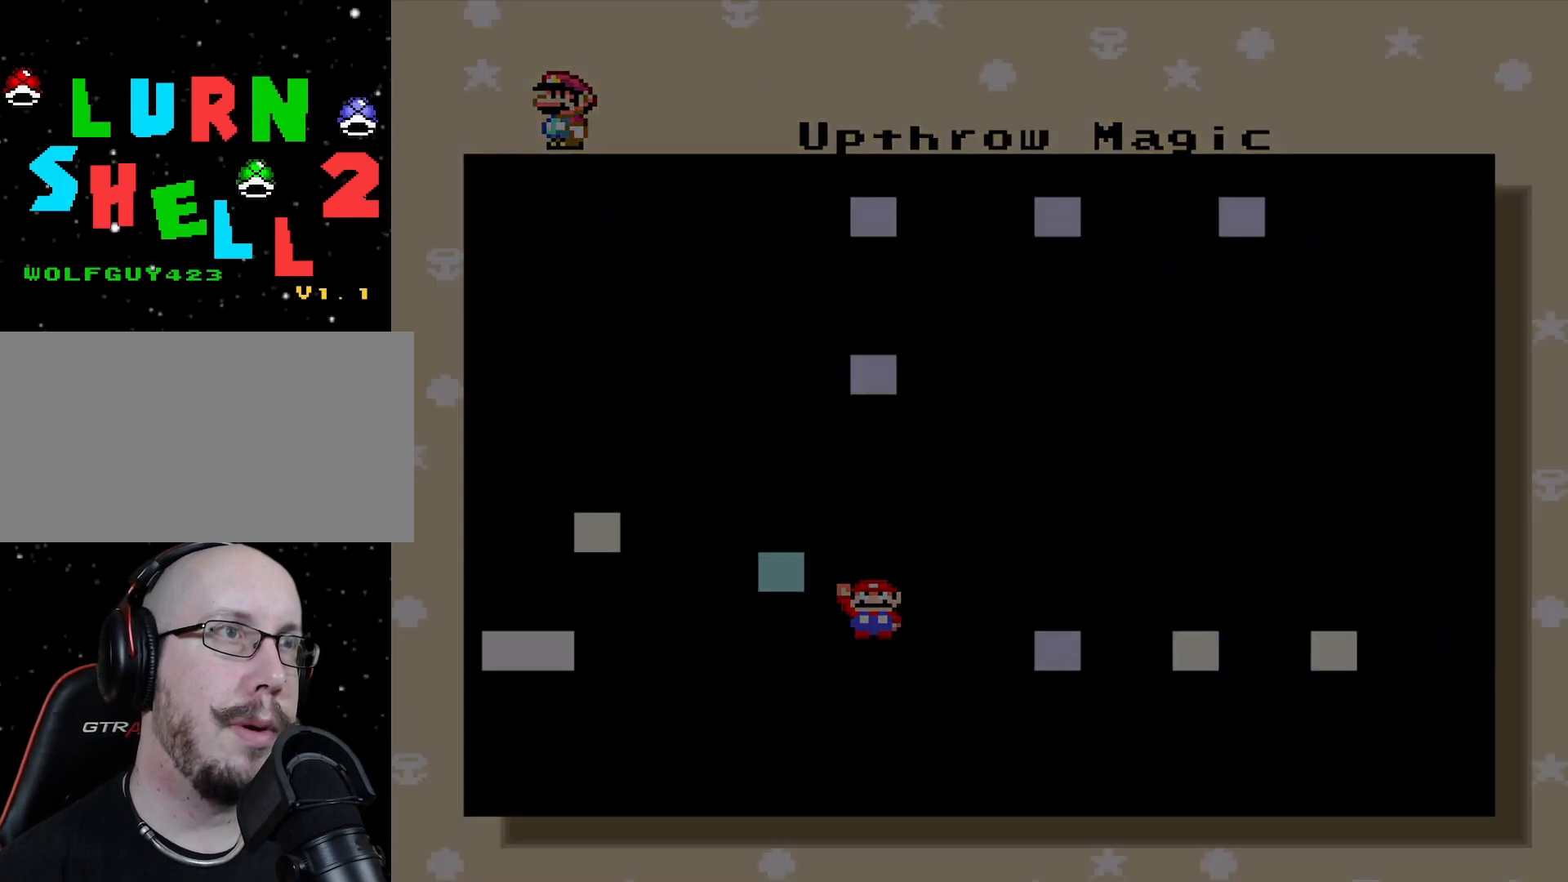
{"dt_ms": 500, "buttons": [], "events": []}
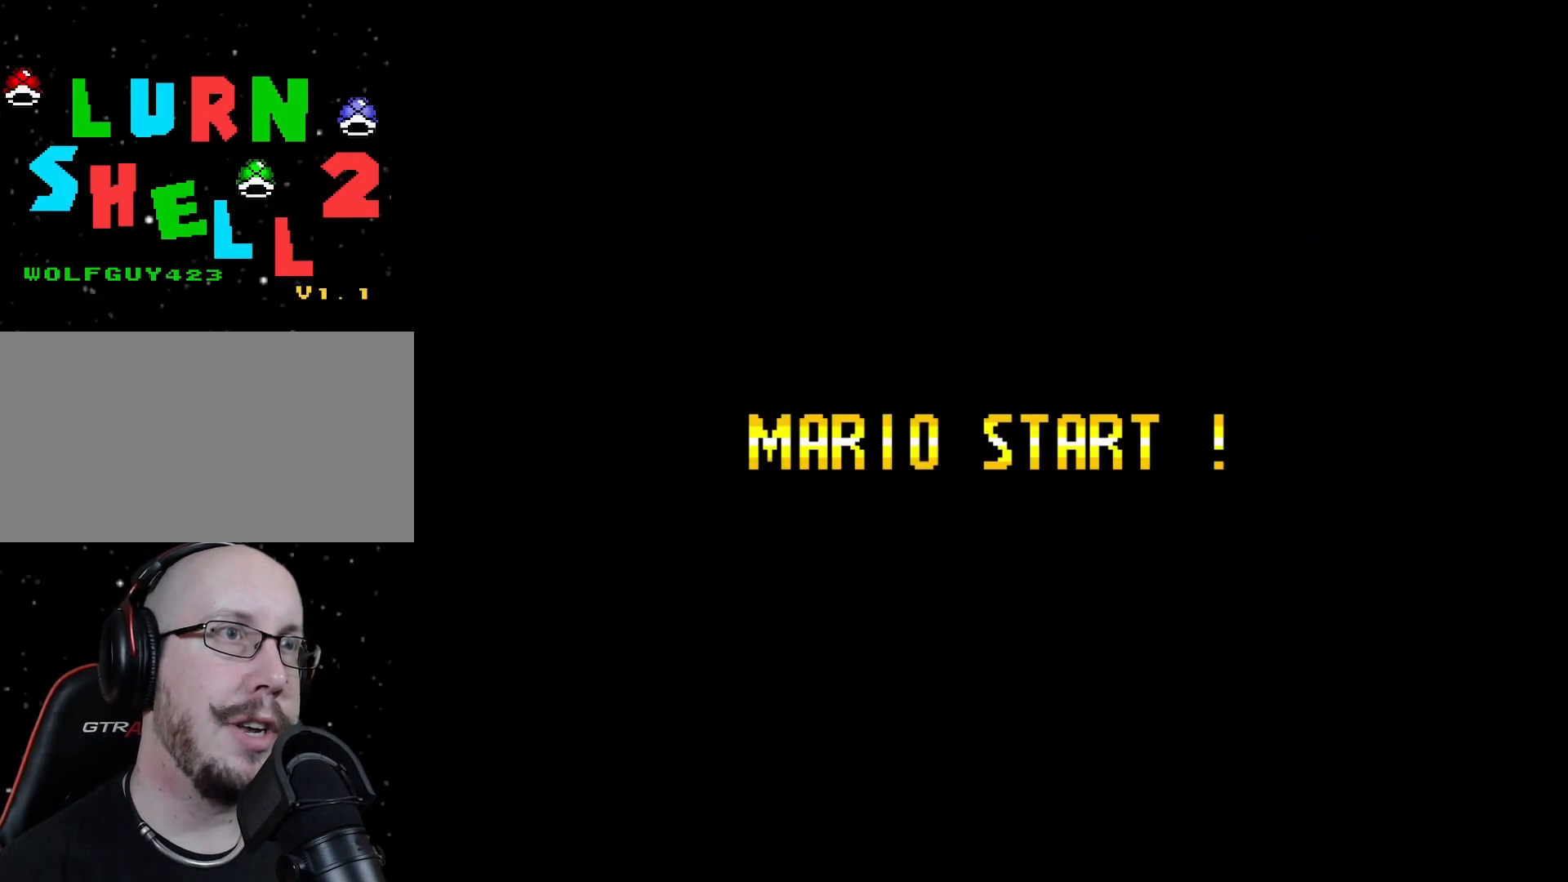
{"dt_ms": 500, "buttons": [], "events": []}
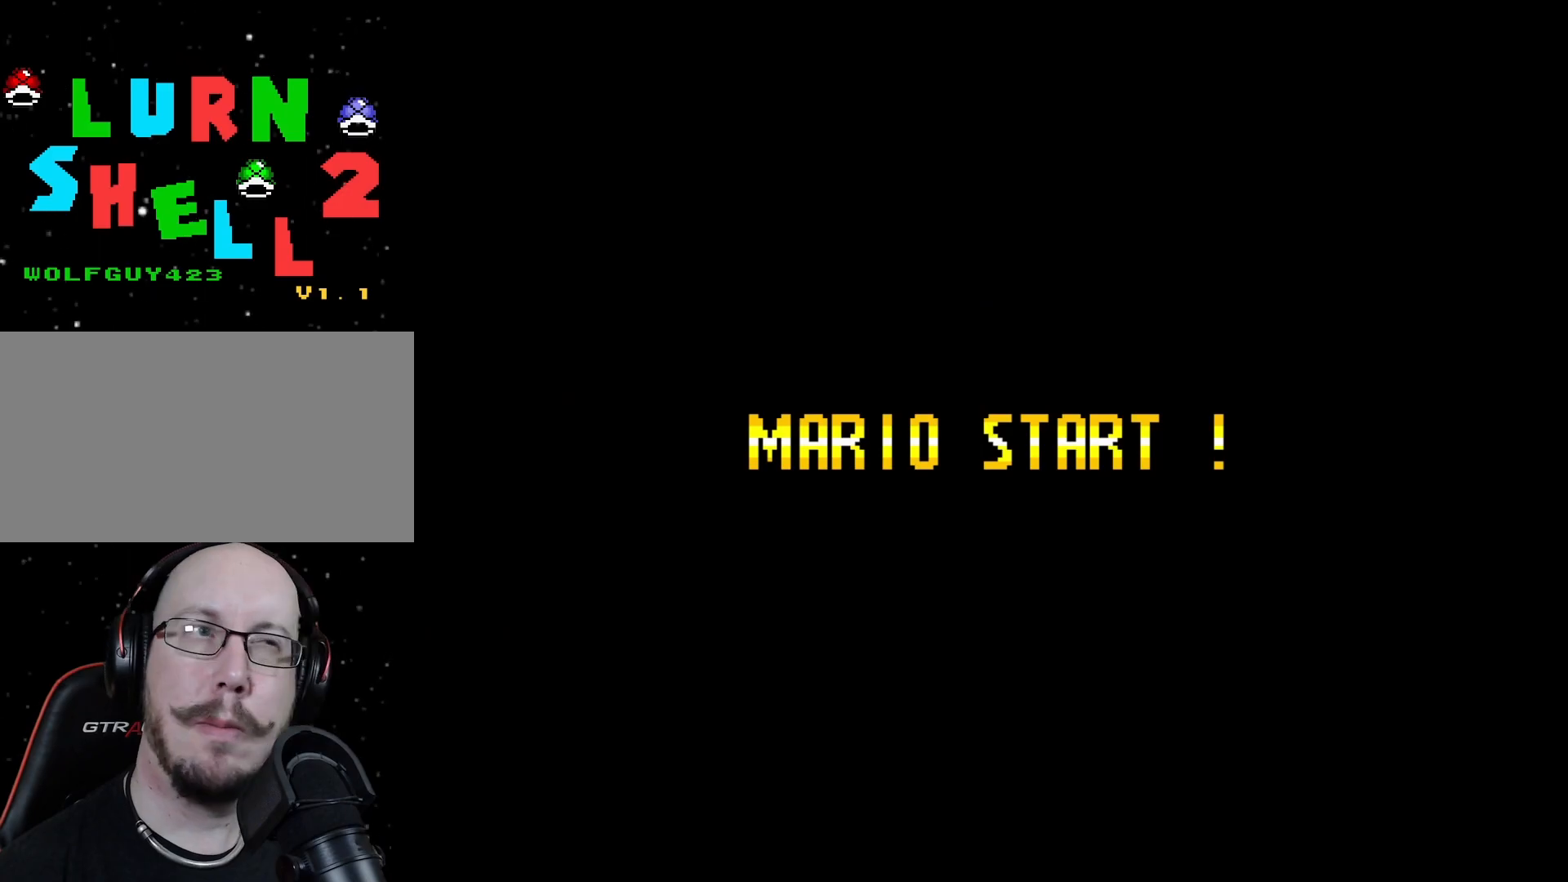
{"dt_ms": 500, "buttons": [], "events": []}
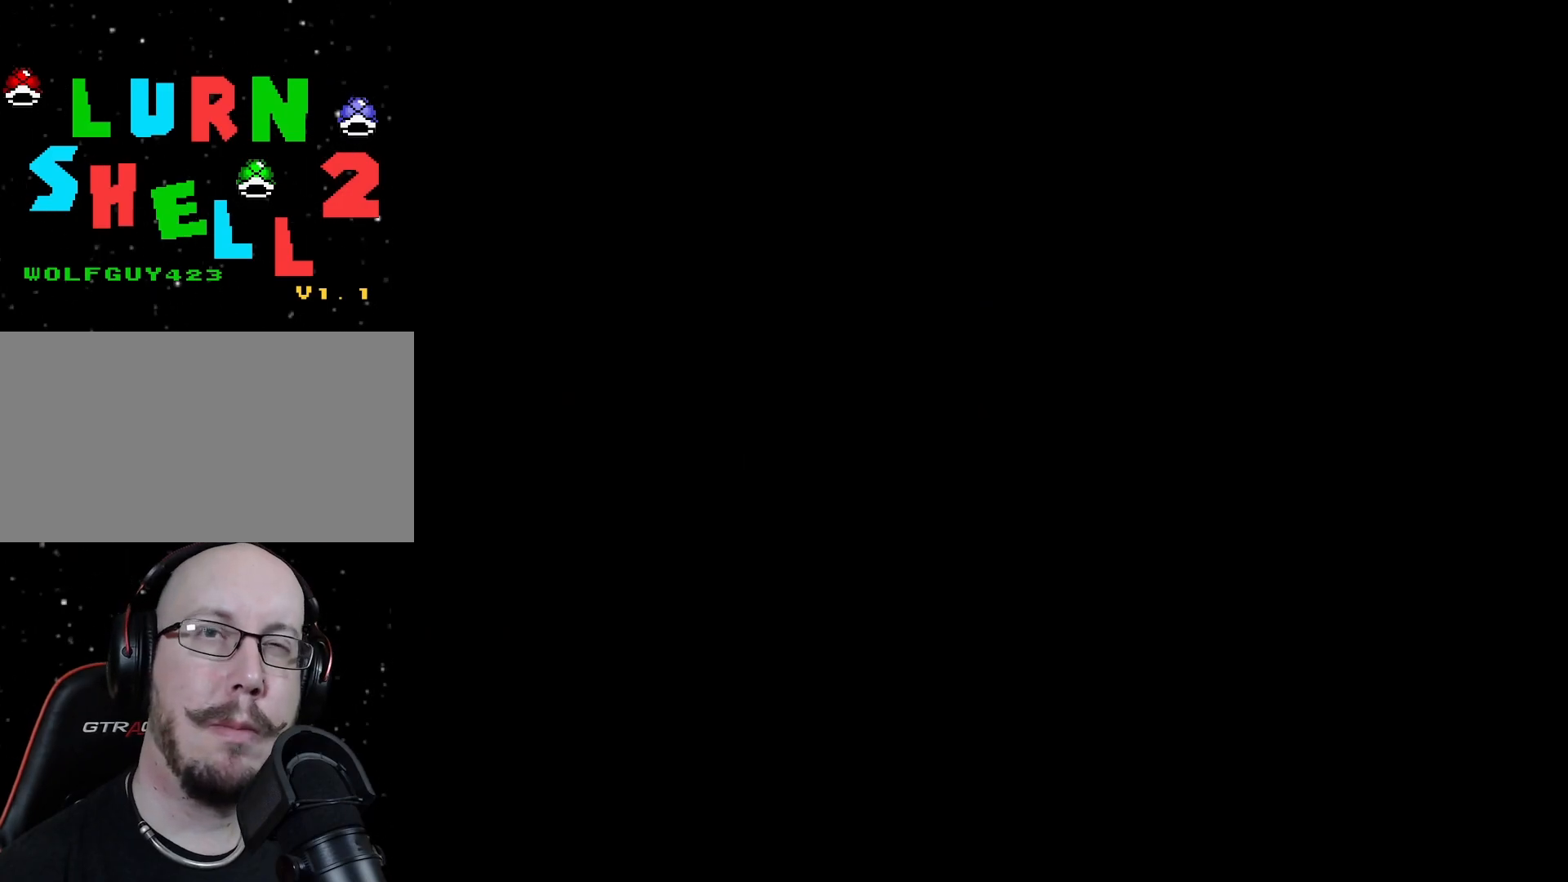
{"dt_ms": 500, "buttons": [], "events": []}
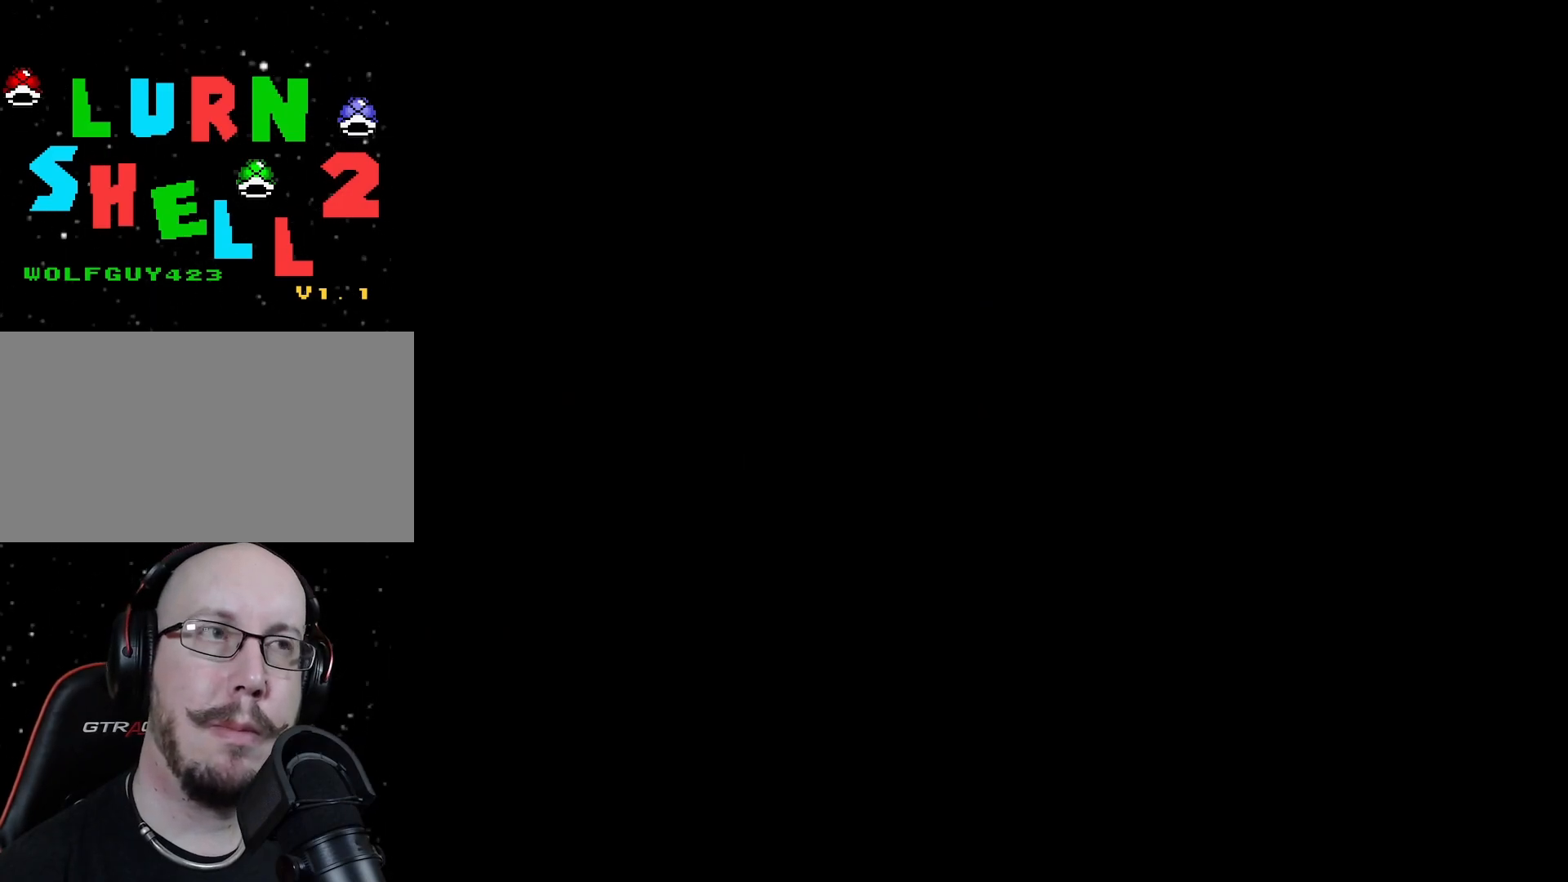
{"dt_ms": 500, "buttons": [], "events": []}
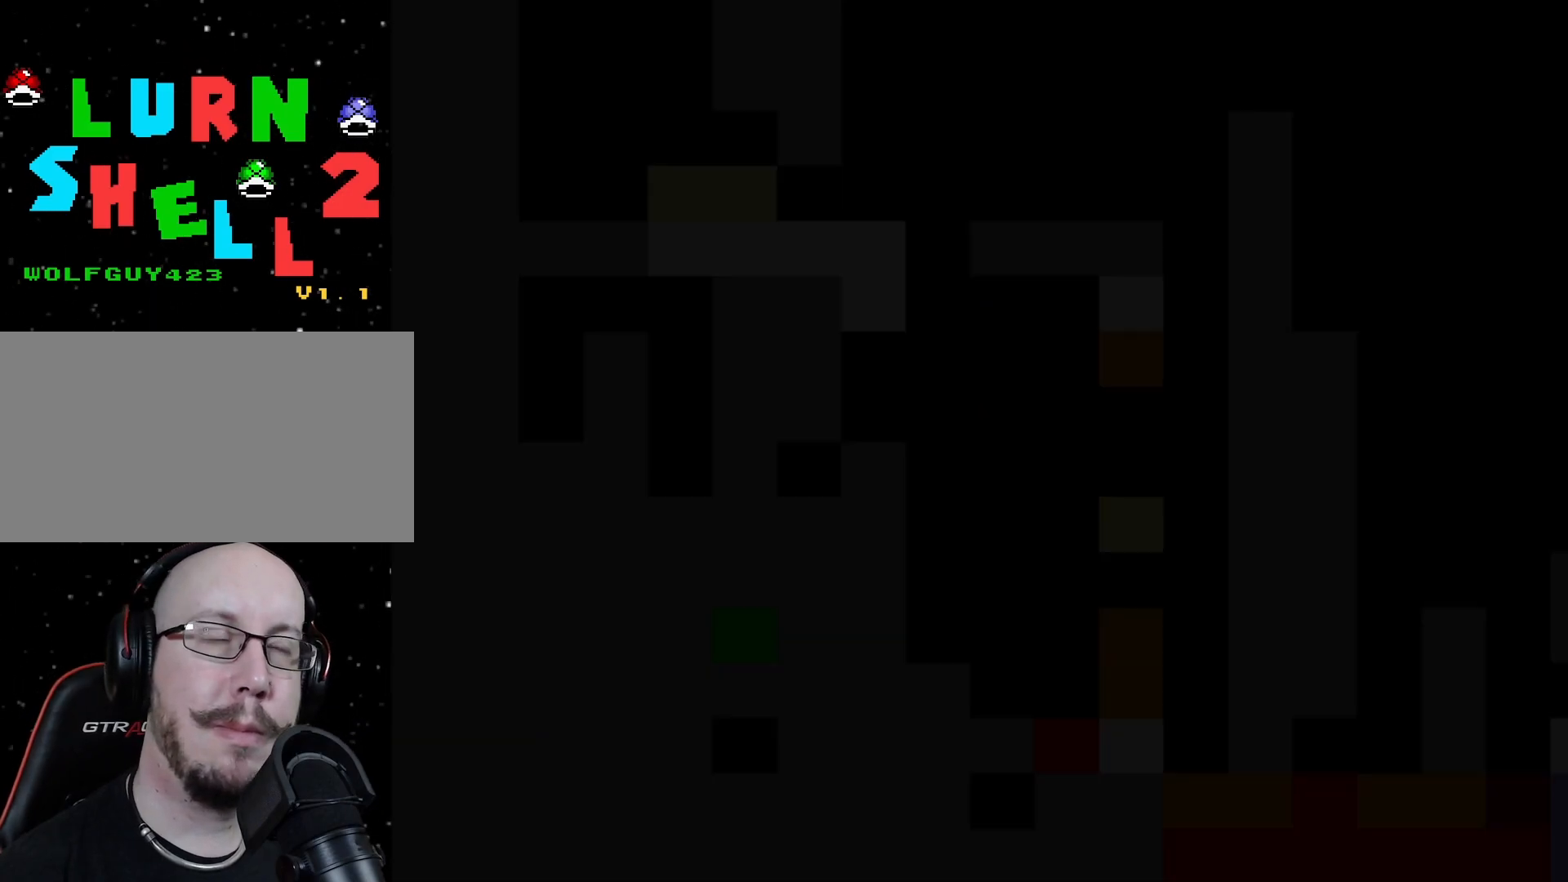
{"dt_ms": 500, "buttons": [], "events": []}
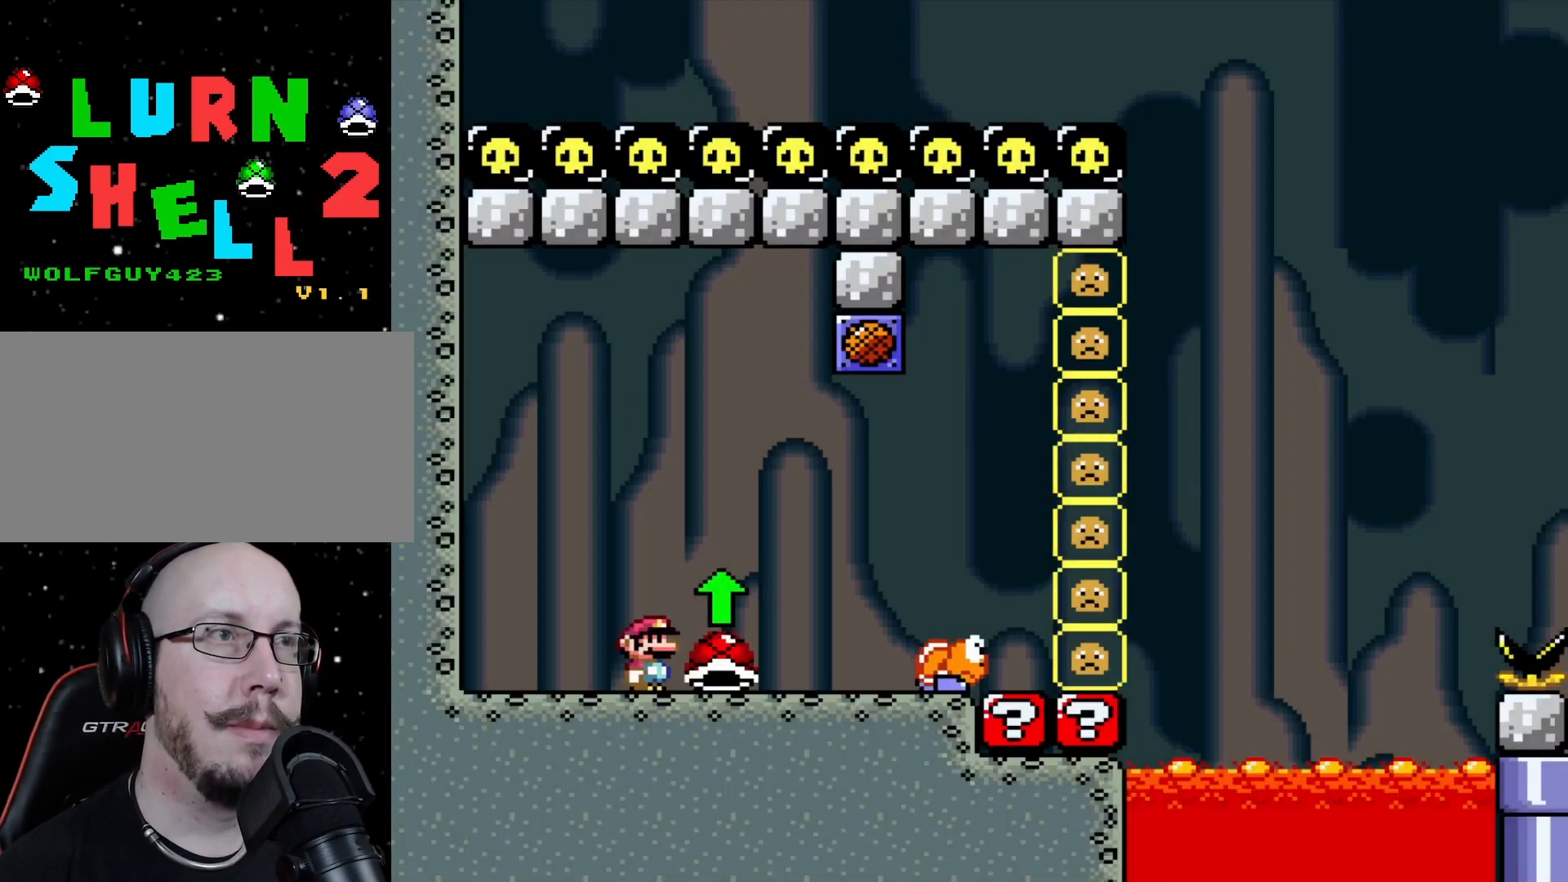
{"dt_ms": 500, "buttons": [], "events": []}
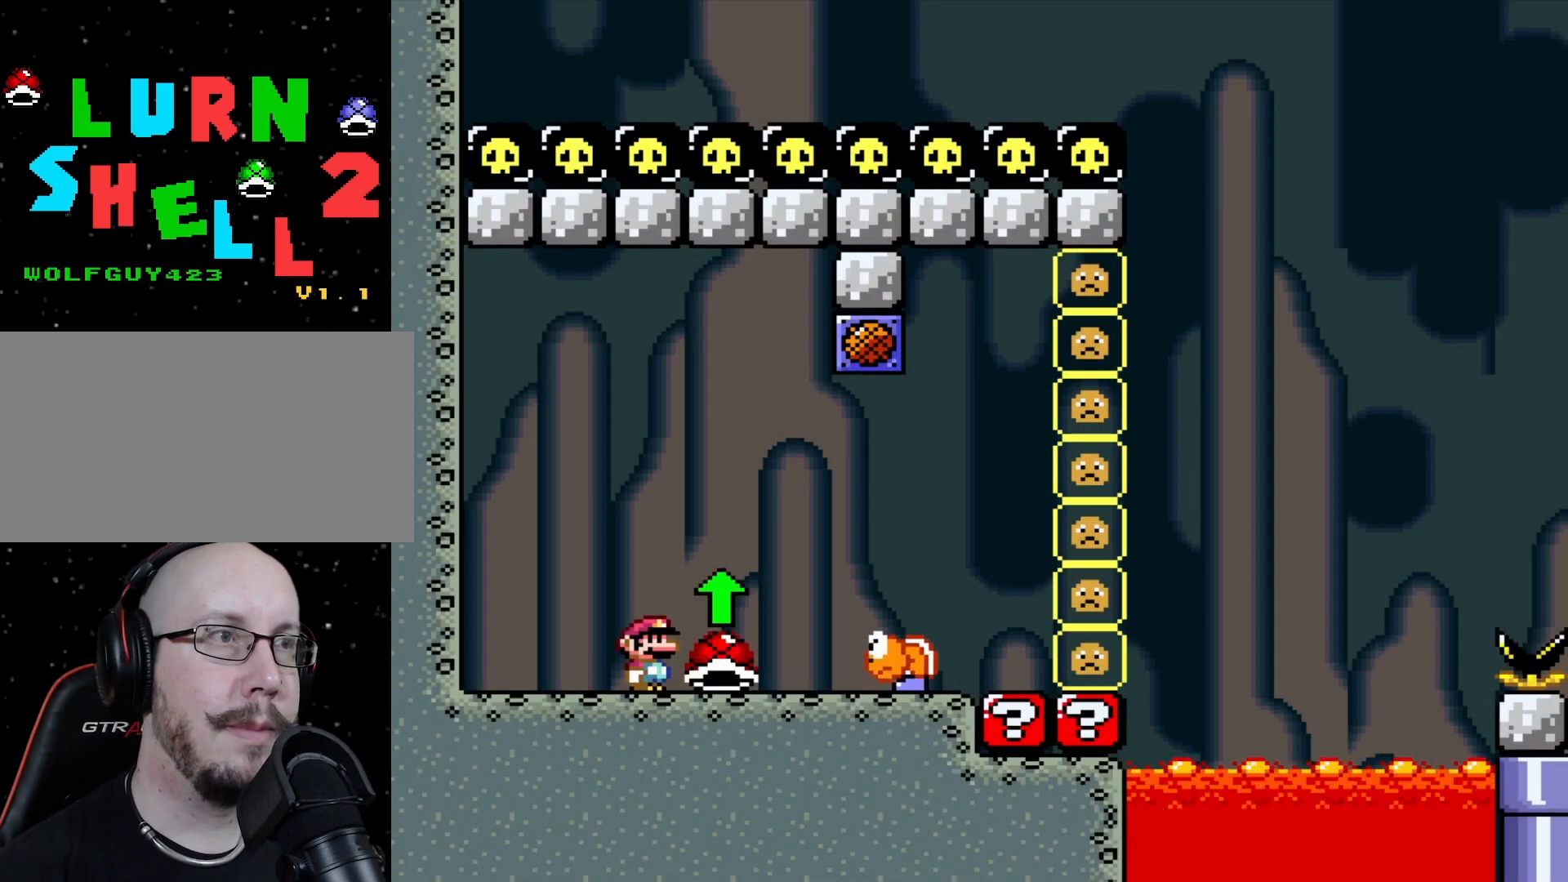
{"dt_ms": 500, "buttons": ["DPAD_RIGHT"], "events": [[200, "DPAD_RIGHT", "down"]]}
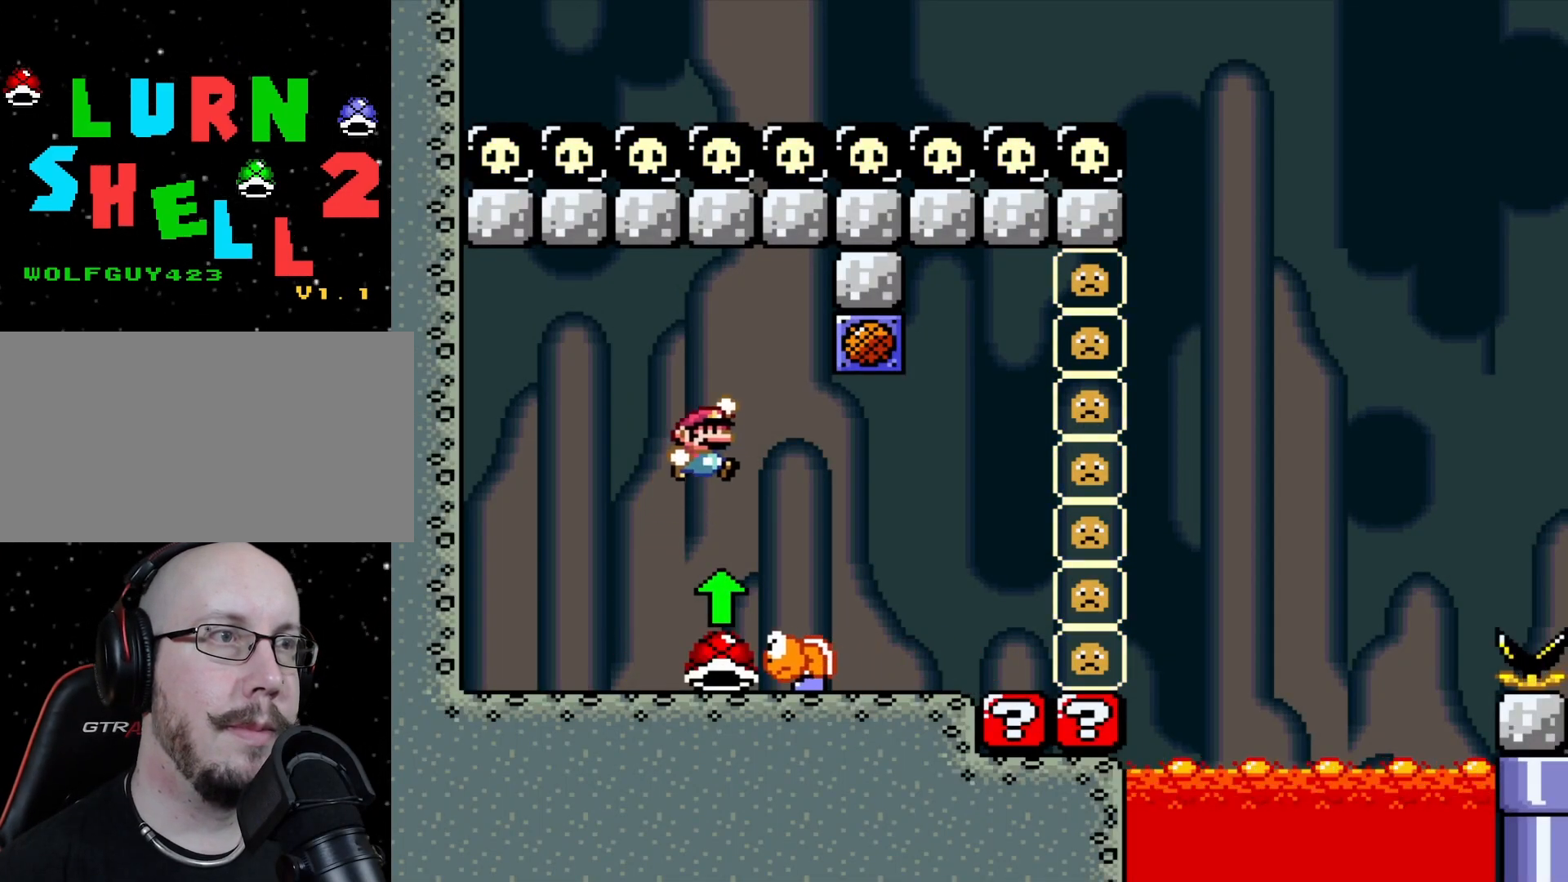
{"dt_ms": 500, "buttons": ["DPAD_LEFT"], "events": [[433, "DPAD_RIGHT", "up"], [500, "DPAD_LEFT", "down"]]}
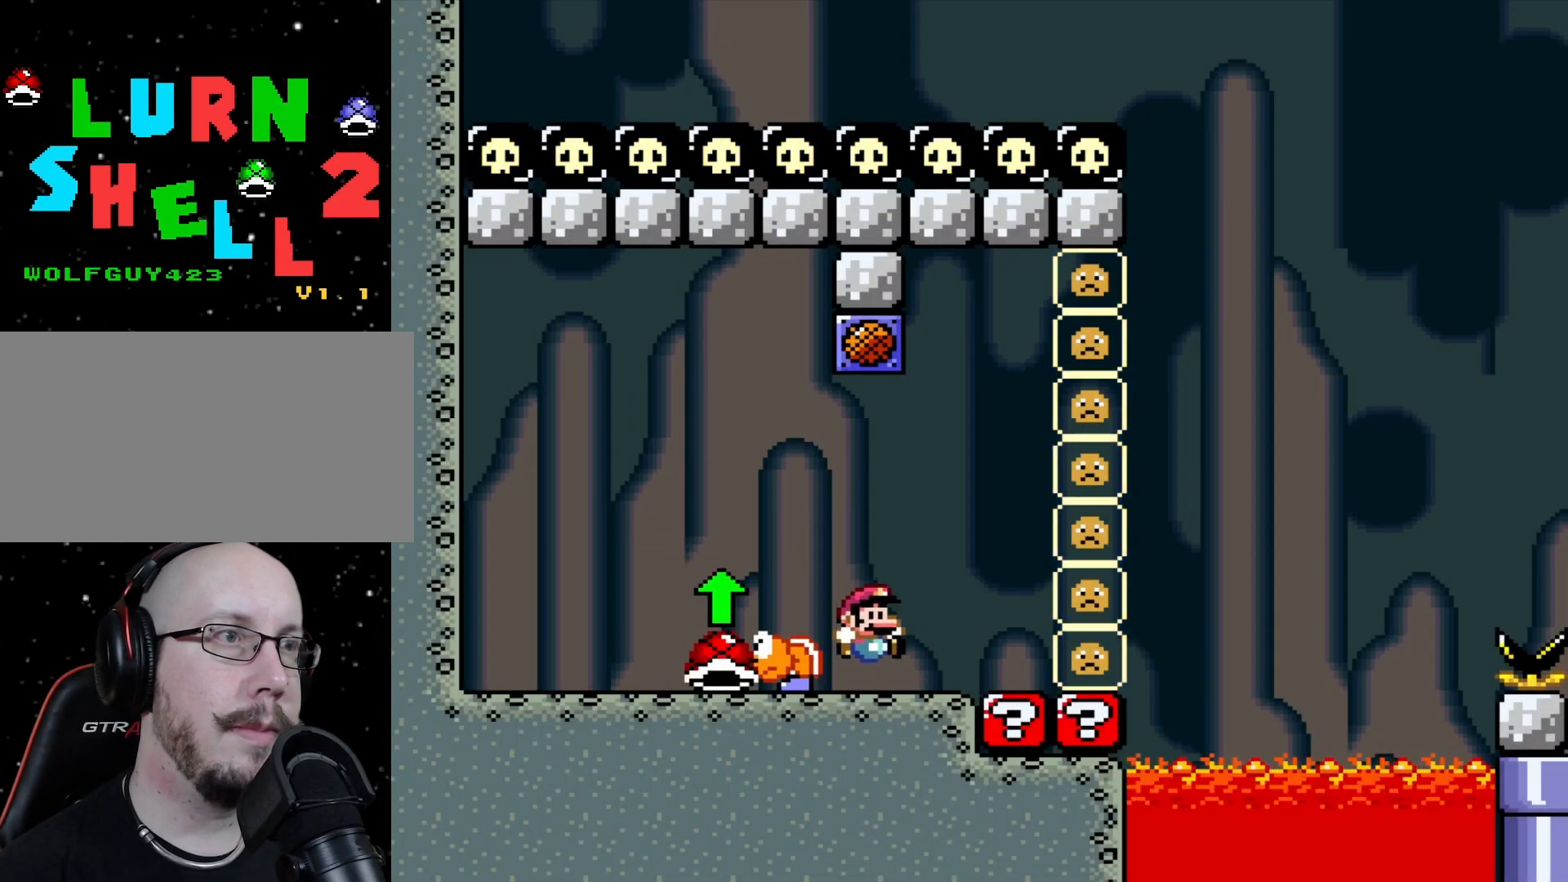
{"dt_ms": 500, "buttons": ["DPAD_RIGHT"], "events": [[217, "DPAD_LEFT", "up"], [233, "DPAD_UP", "down"], [283, "DPAD_RIGHT", "down"], [283, "DPAD_UP", "up"]]}
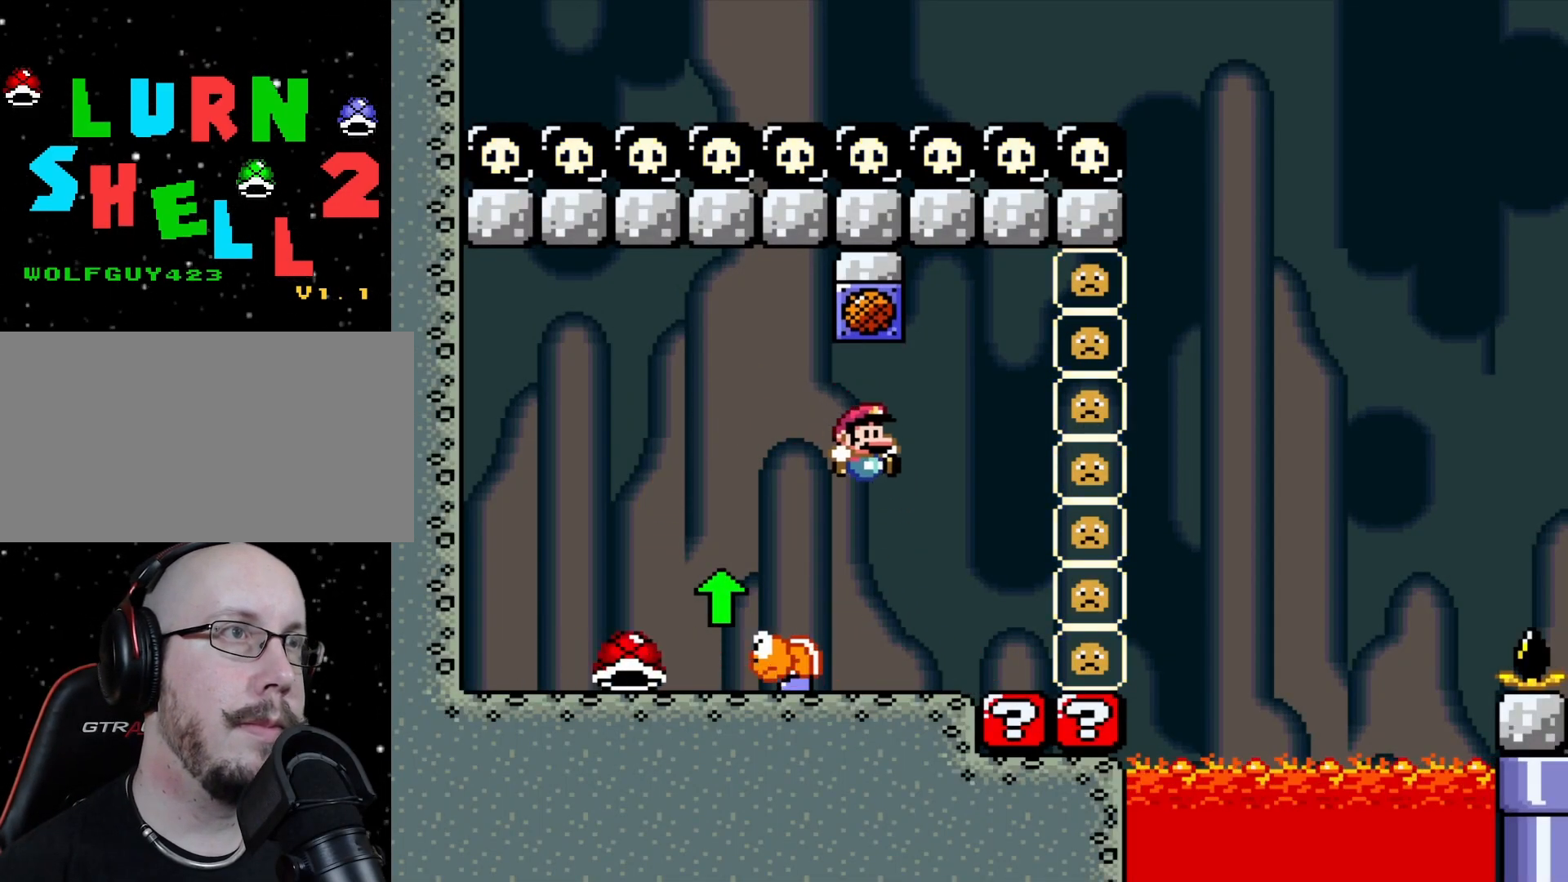
{"dt_ms": 500, "buttons": [], "events": [[150, "DPAD_RIGHT", "up"]]}
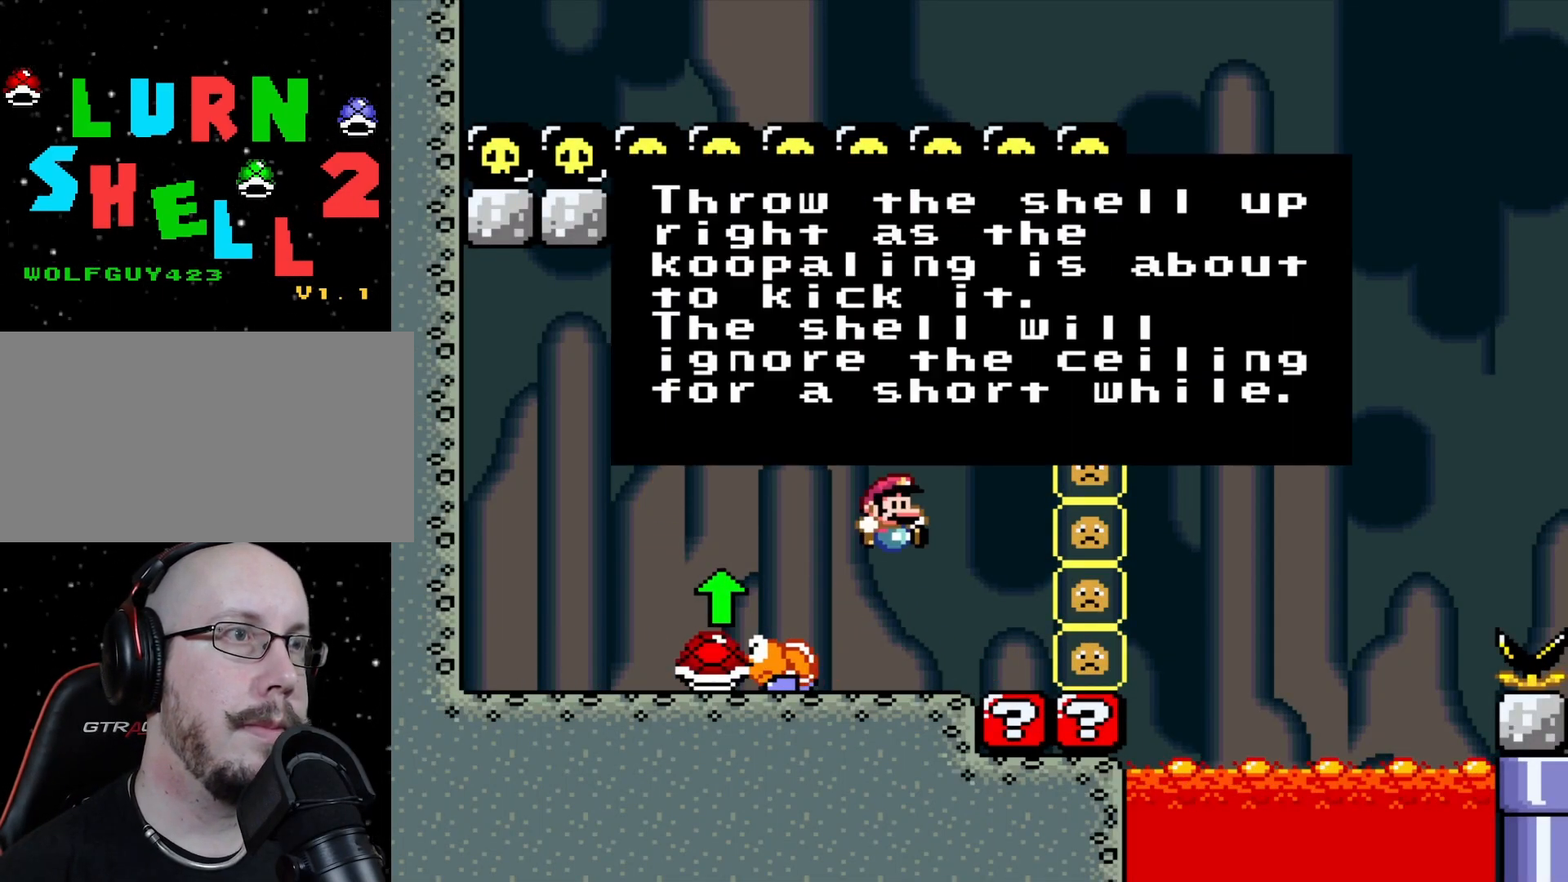
{"dt_ms": 500, "buttons": [], "events": []}
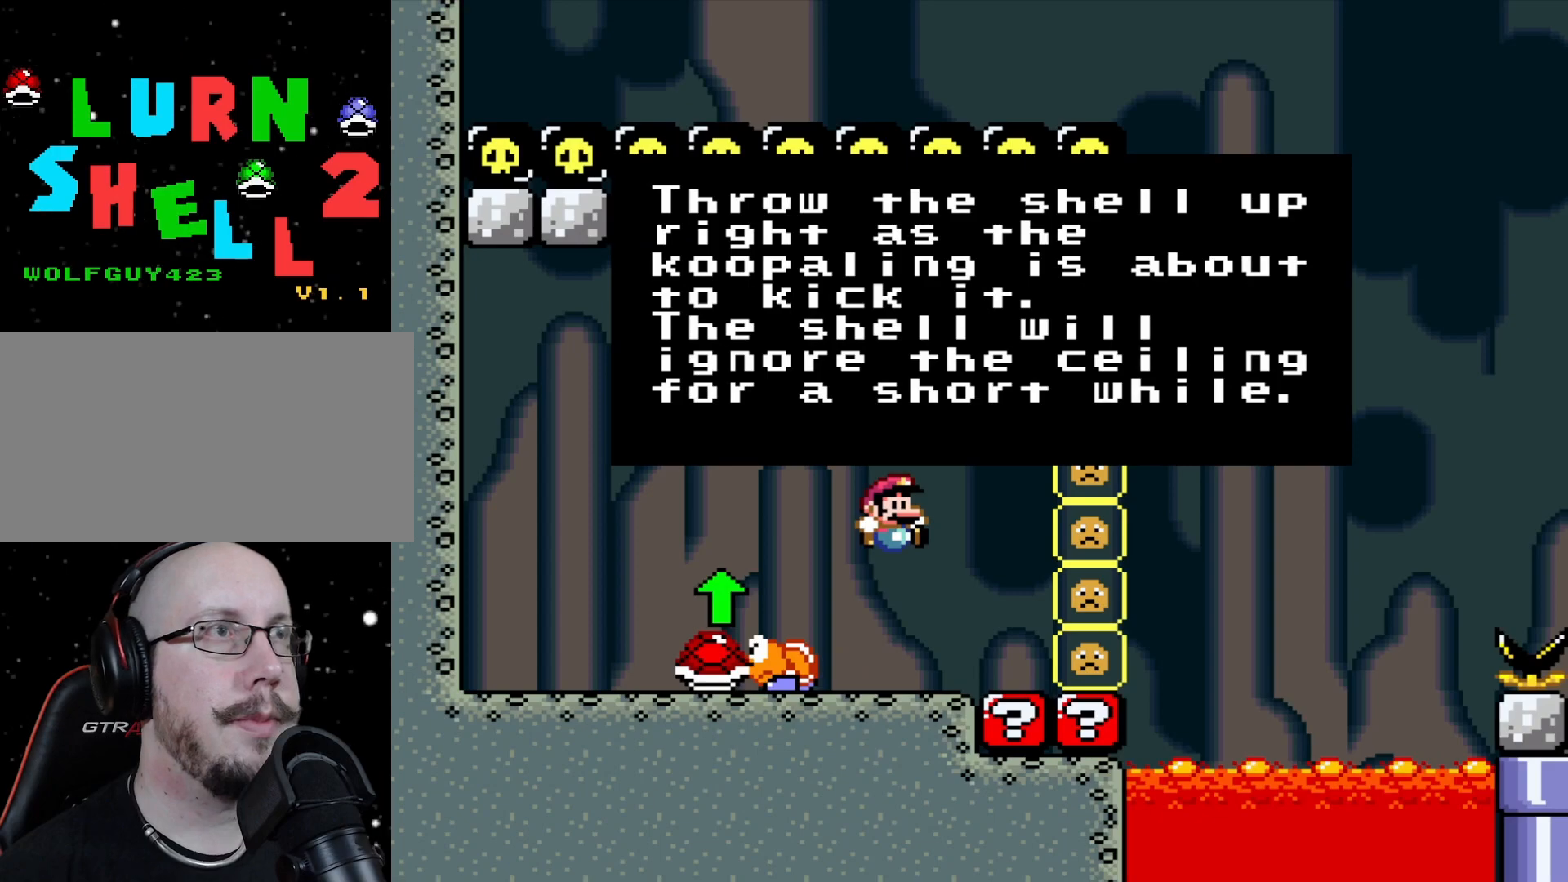
{"dt_ms": 500, "buttons": [], "events": []}
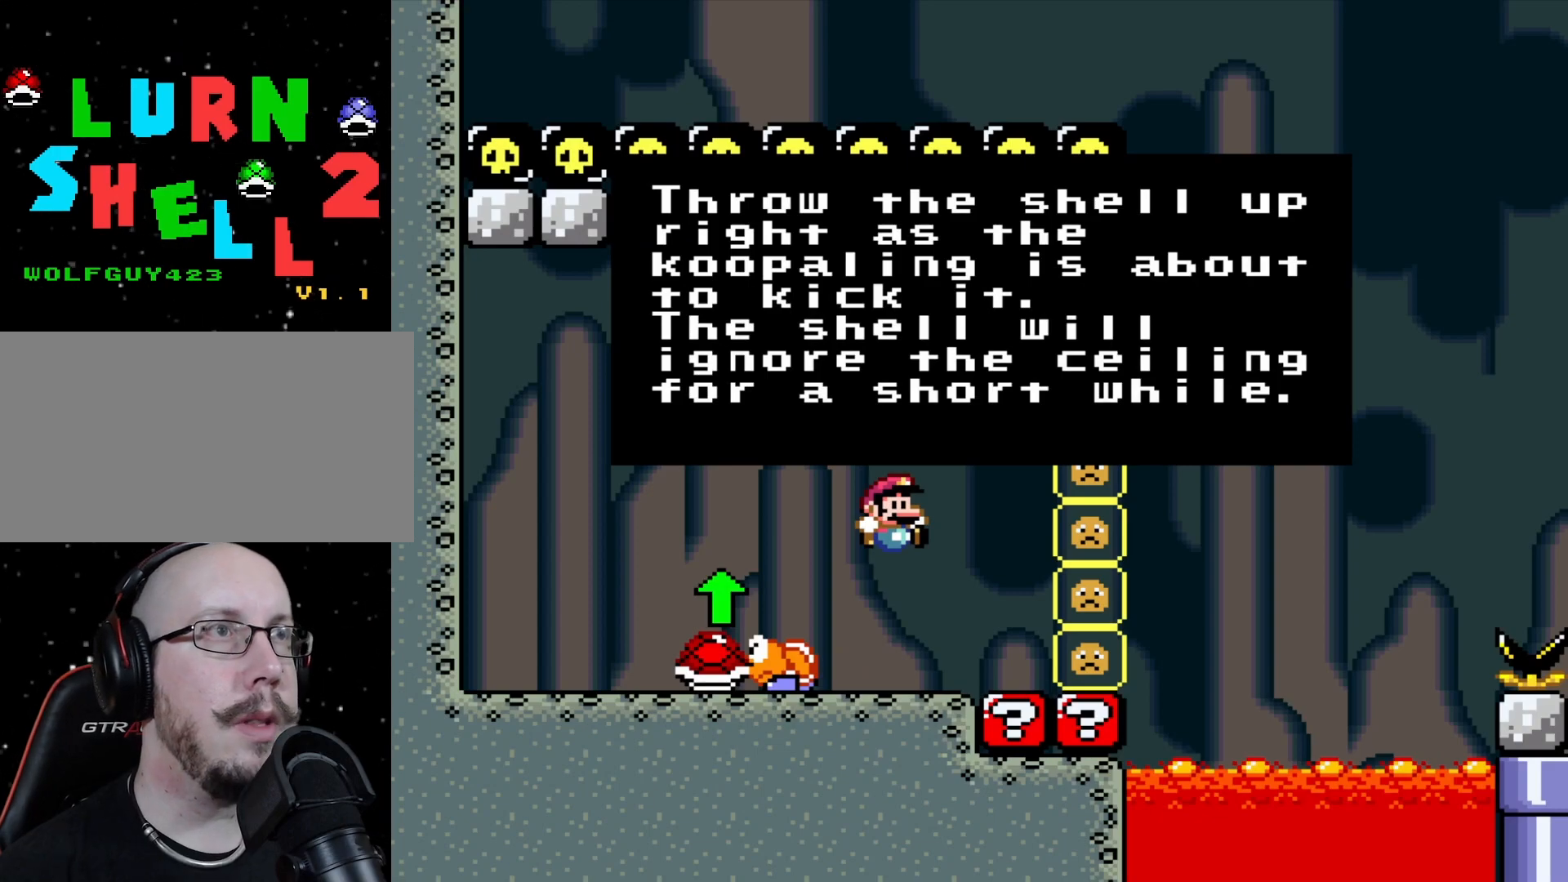
{"dt_ms": 500, "buttons": ["START"], "events": [[433, "START", "down"]]}
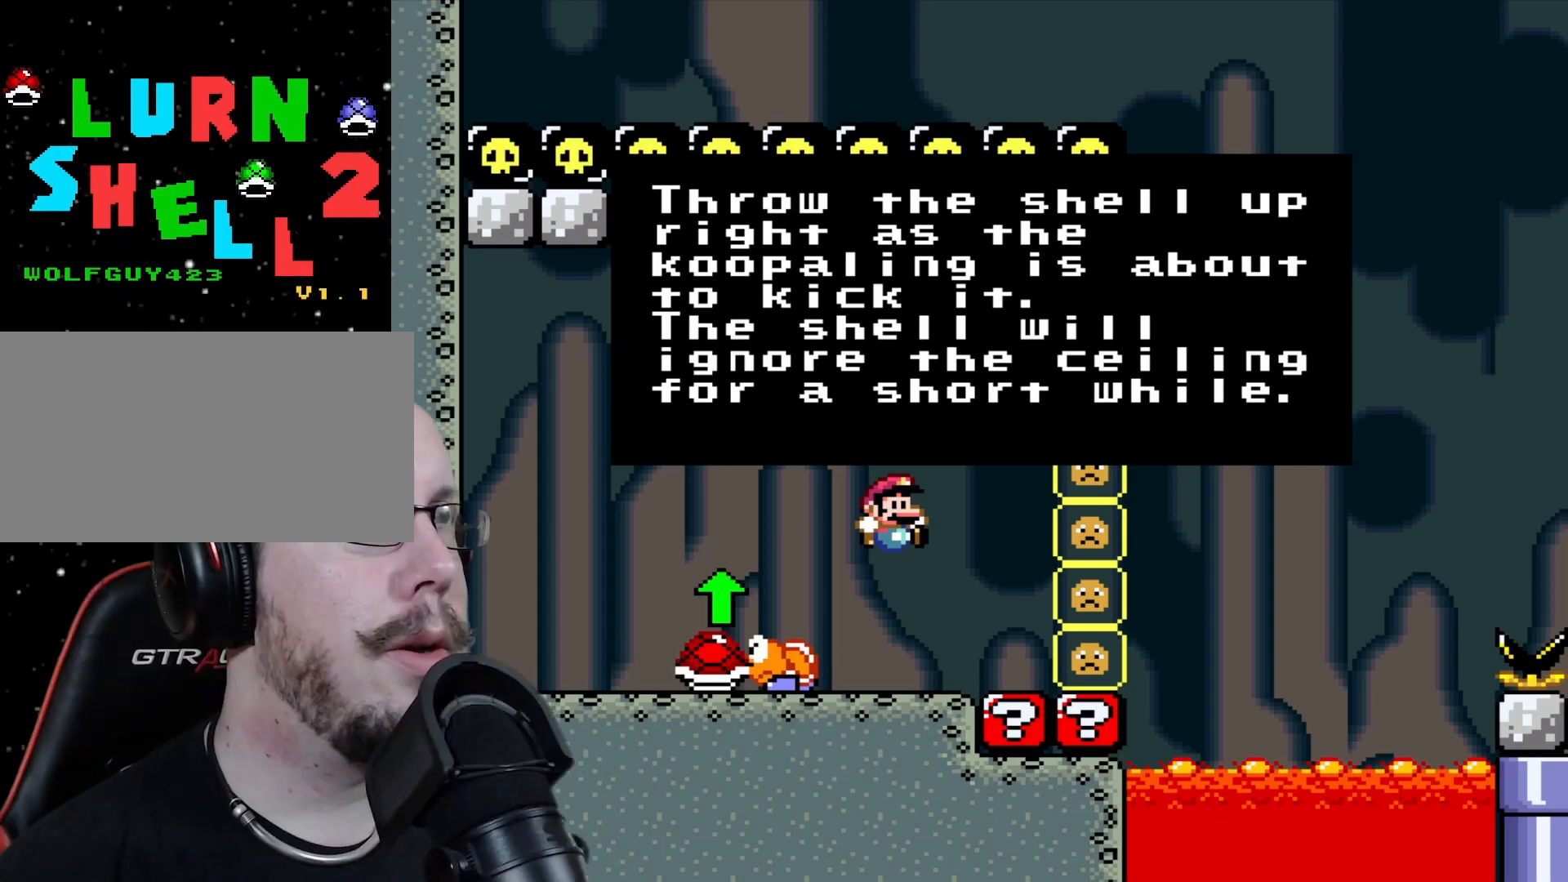
{"dt_ms": 1000, "buttons": []}
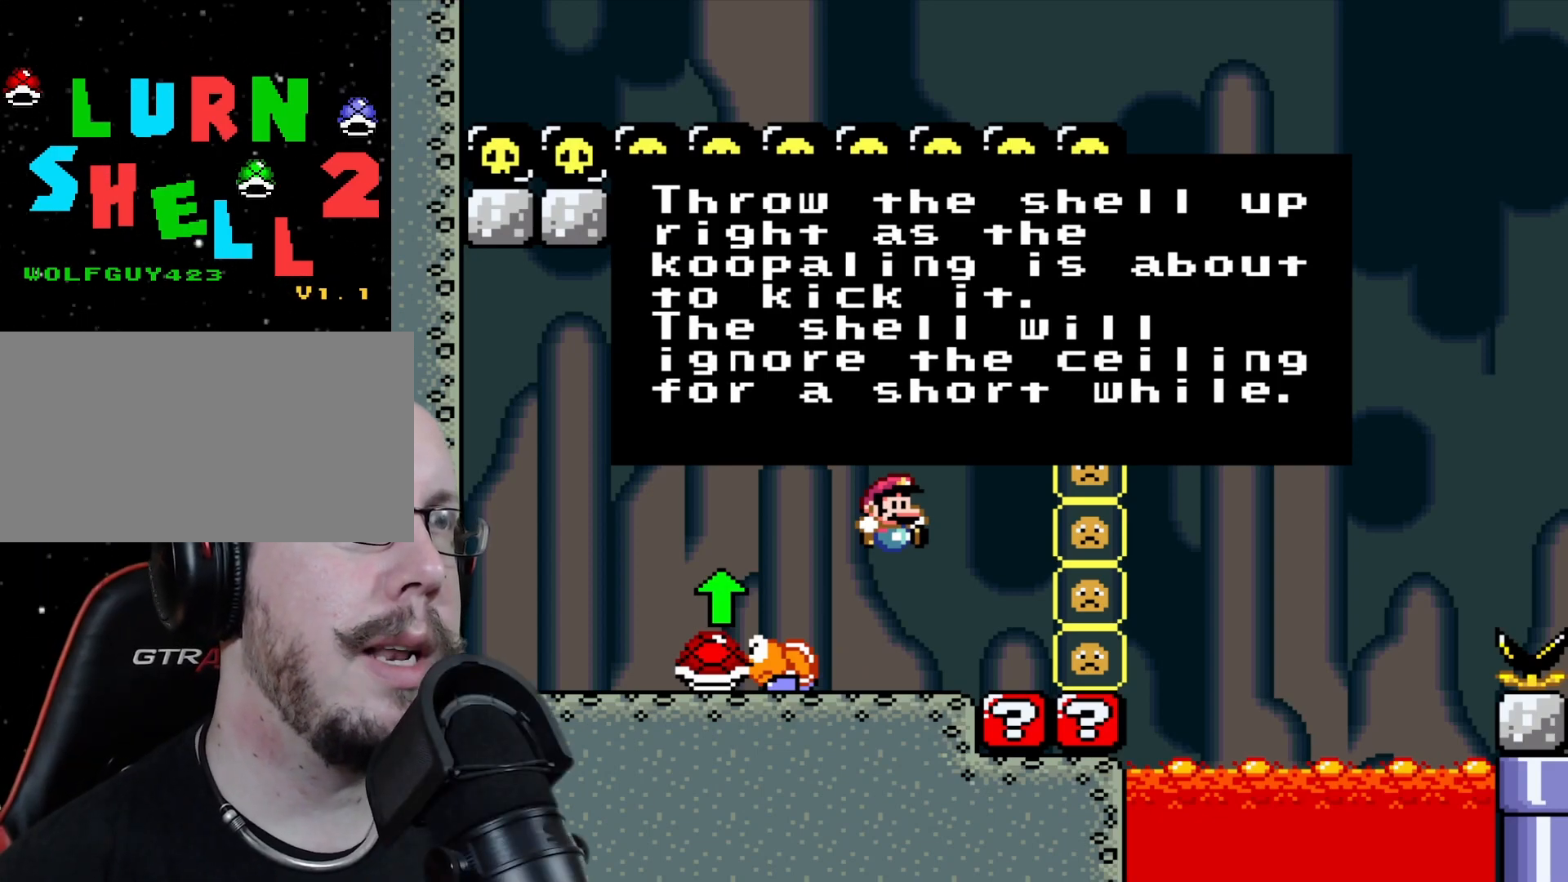
{"dt_ms": 500, "buttons": [], "events": []}
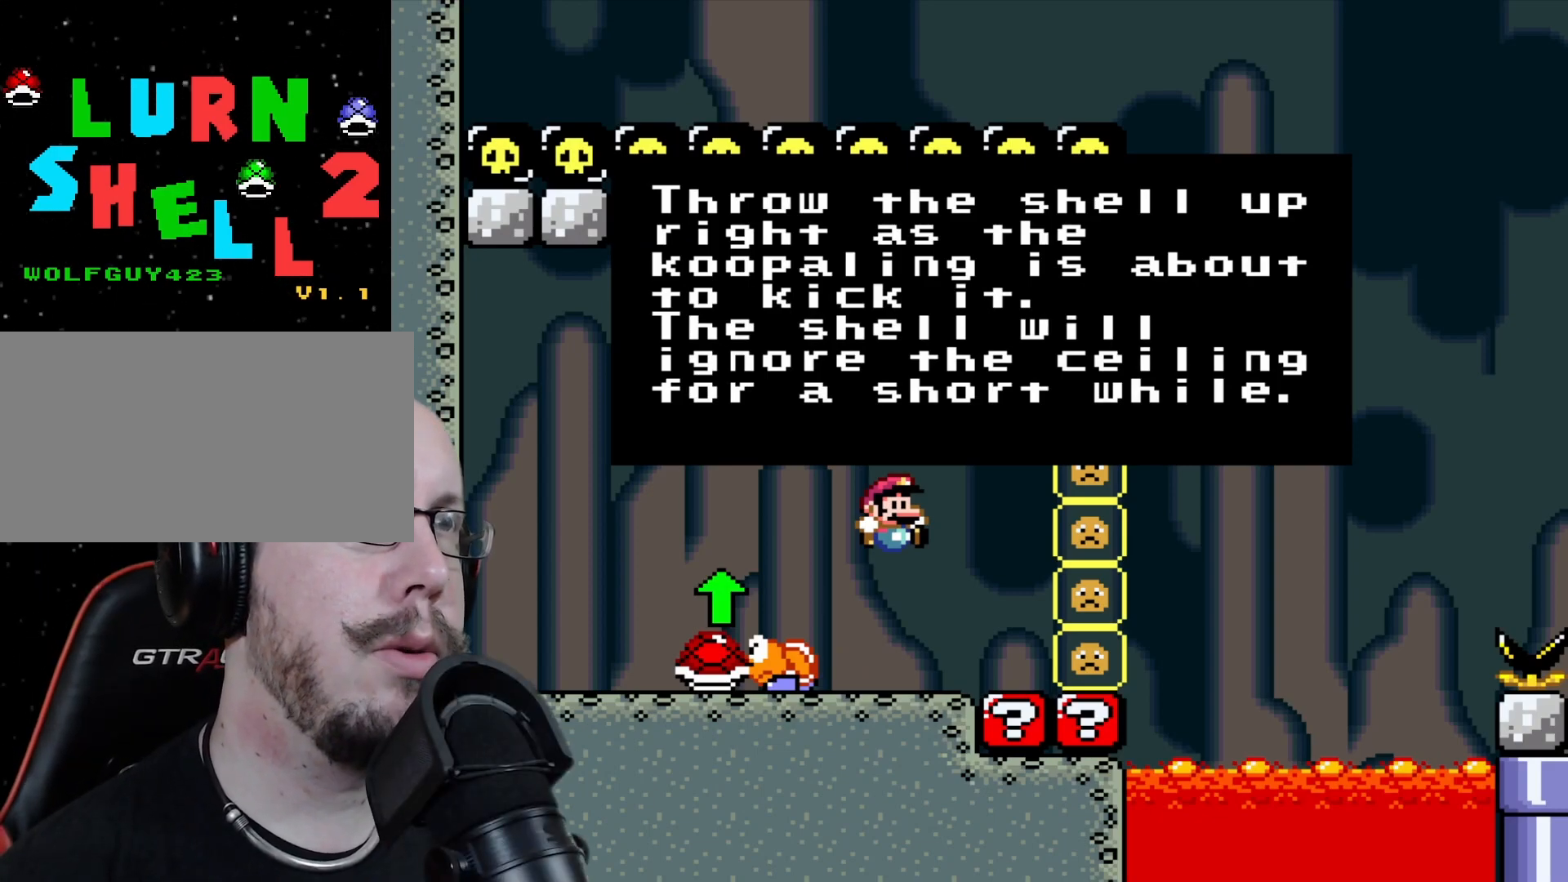
{"dt_ms": 500, "buttons": [], "events": []}
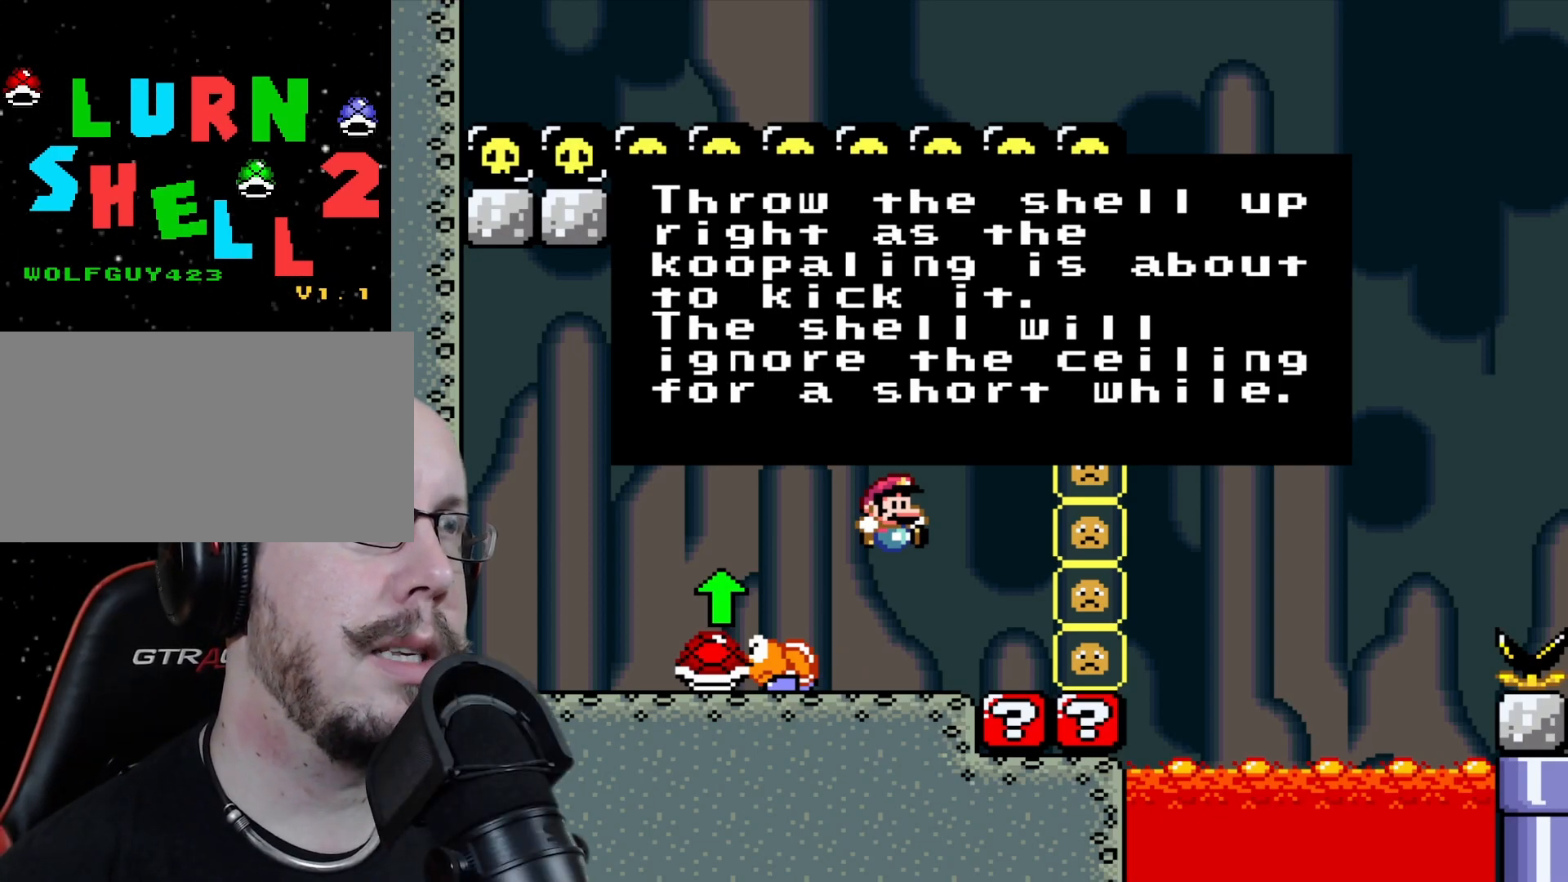
{"dt_ms": 500, "buttons": [], "events": []}
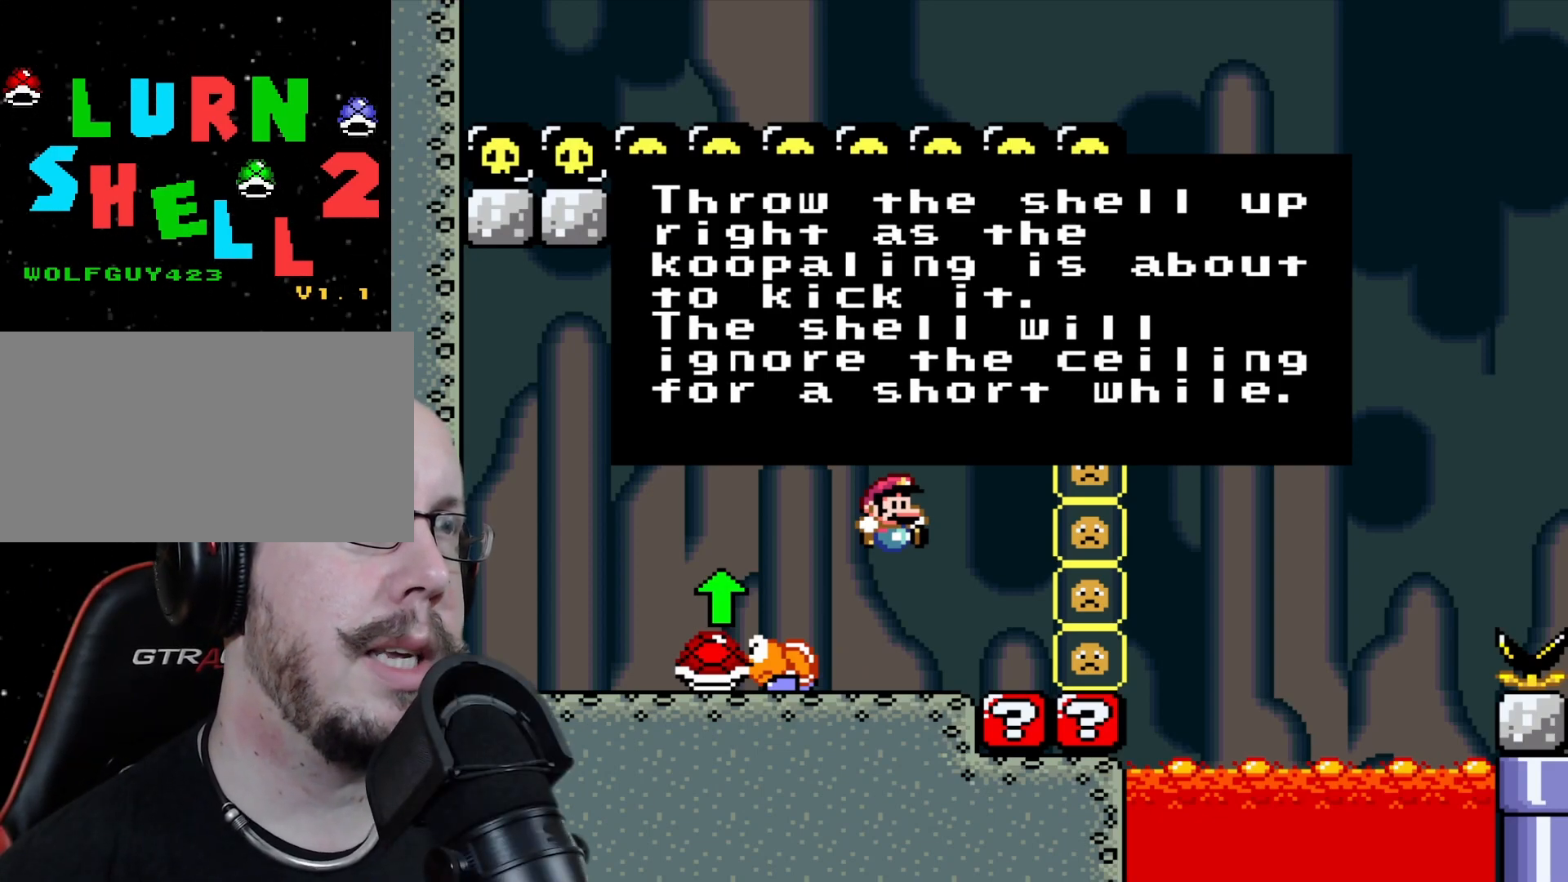
{"dt_ms": 500, "buttons": [], "events": []}
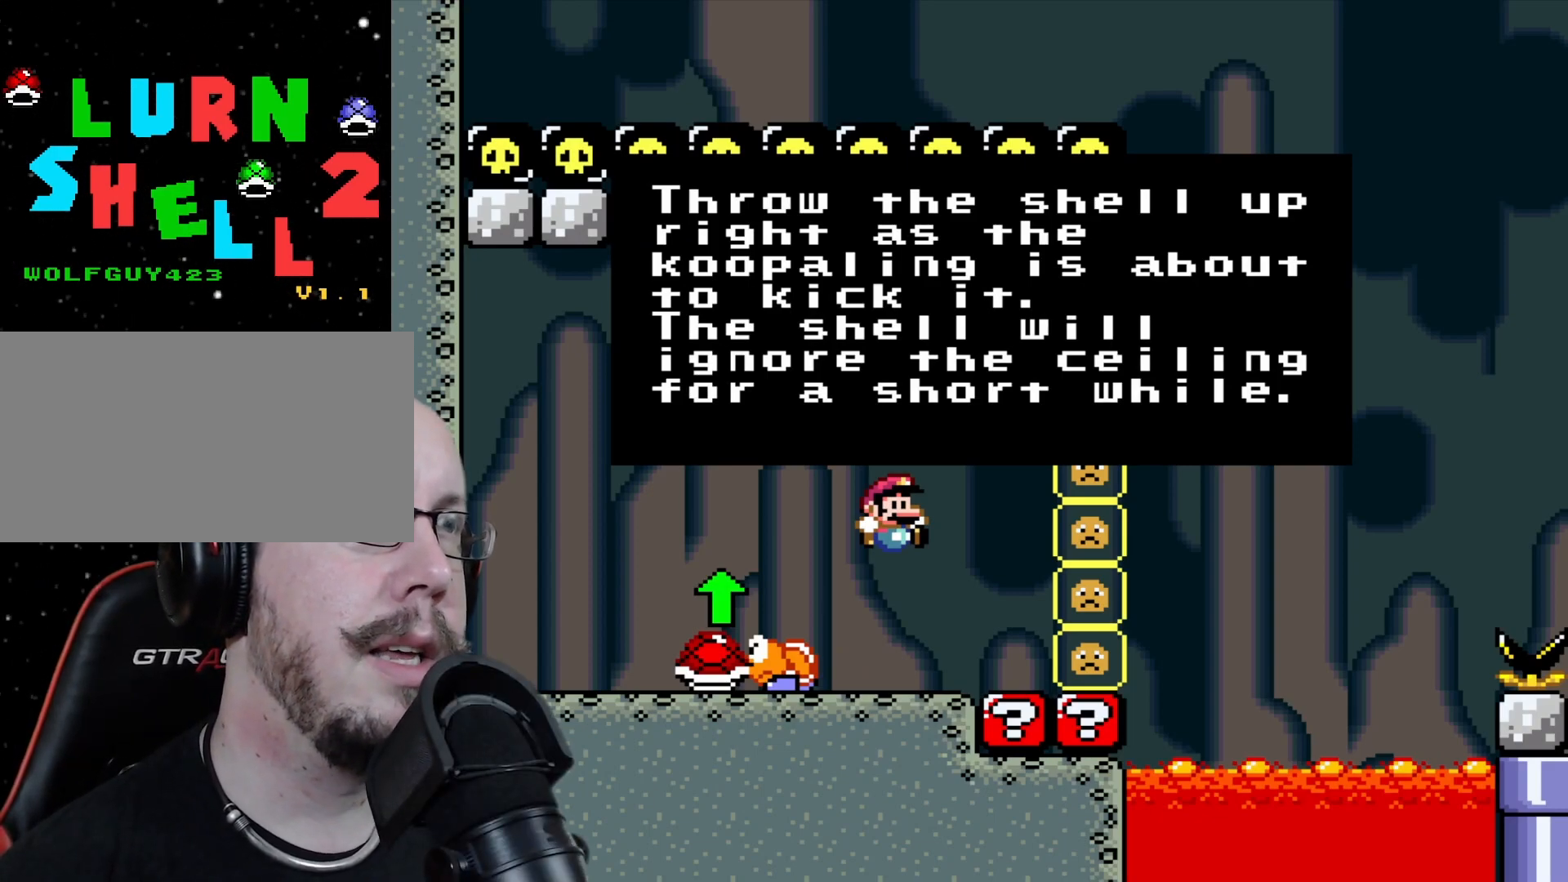
{"dt_ms": 500, "buttons": [], "events": []}
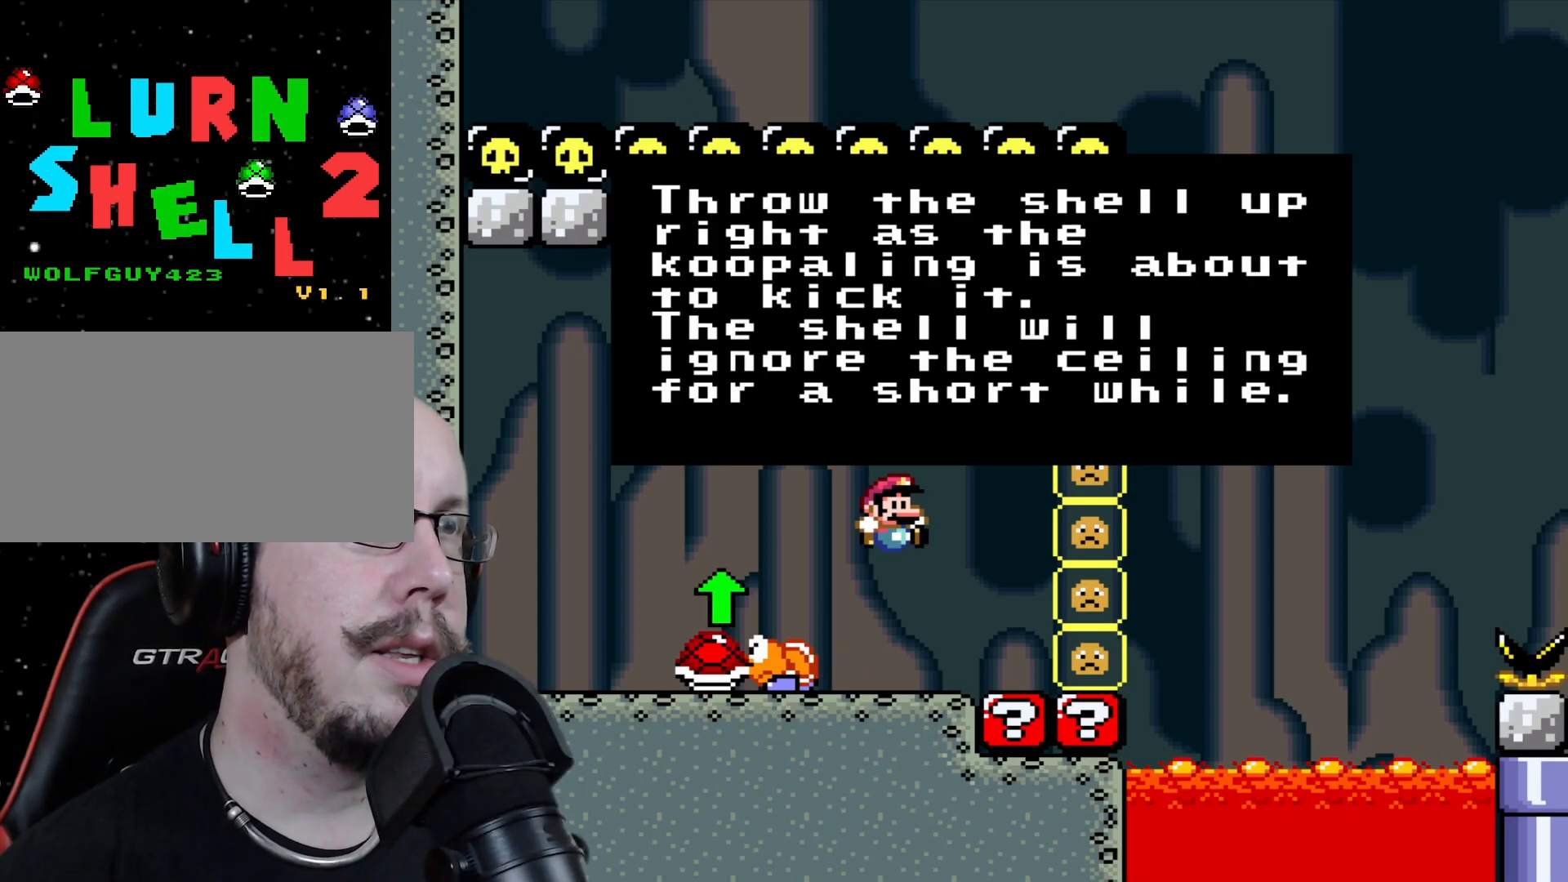
{"dt_ms": 500, "buttons": [], "events": []}